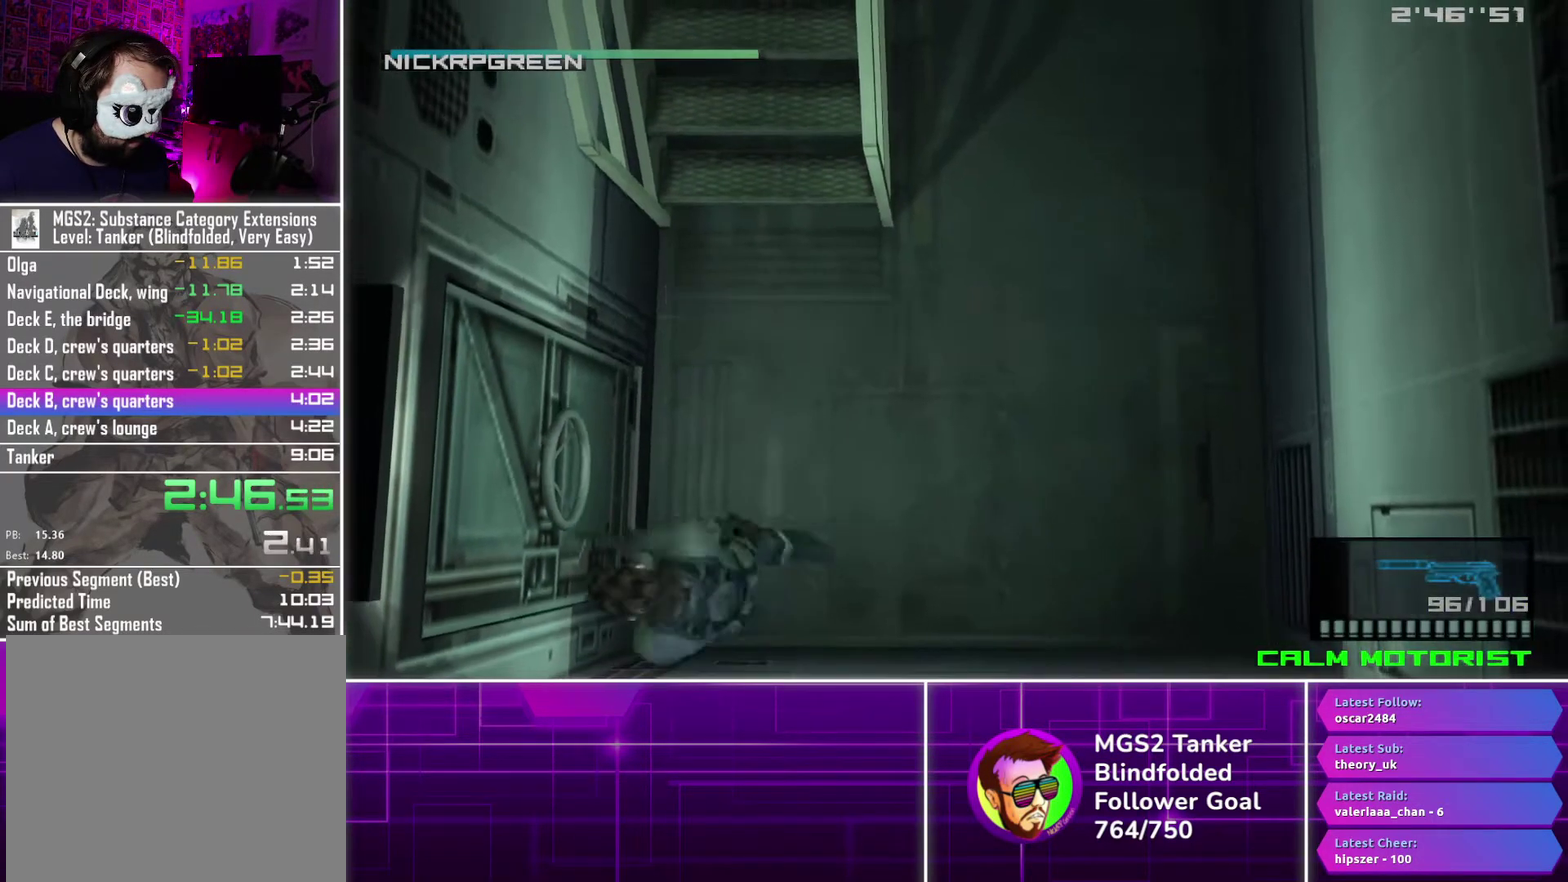
Gameplay with a controller (PlayStation layout); each line is a JSON object with the inputs held at the frame after it. "events" lists button and stick changes between this image and that frame as [ms after this image, input, new state], when the widget could be followed in between. Not read: L3 R3 left_stick right_stick.
{"buttons": ["DPAD_UP"], "events": [[384, "DPAD_DOWN", "up"], [500, "DPAD_UP", "down"]]}
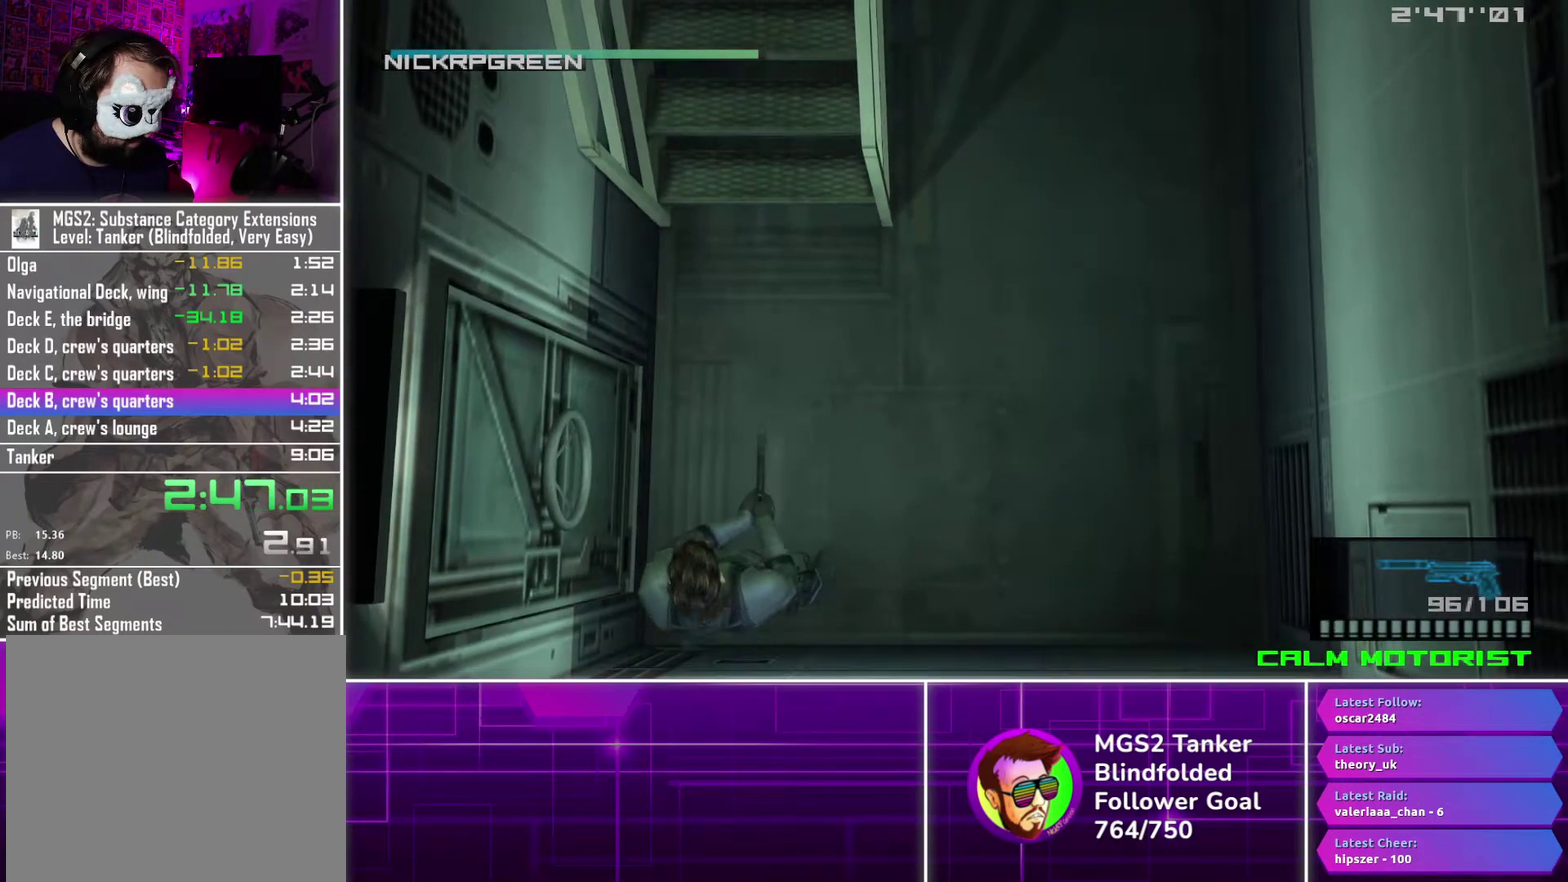
{"buttons": ["DPAD_UP", "DPAD_RIGHT"], "events": [[17, "DPAD_RIGHT", "down"]]}
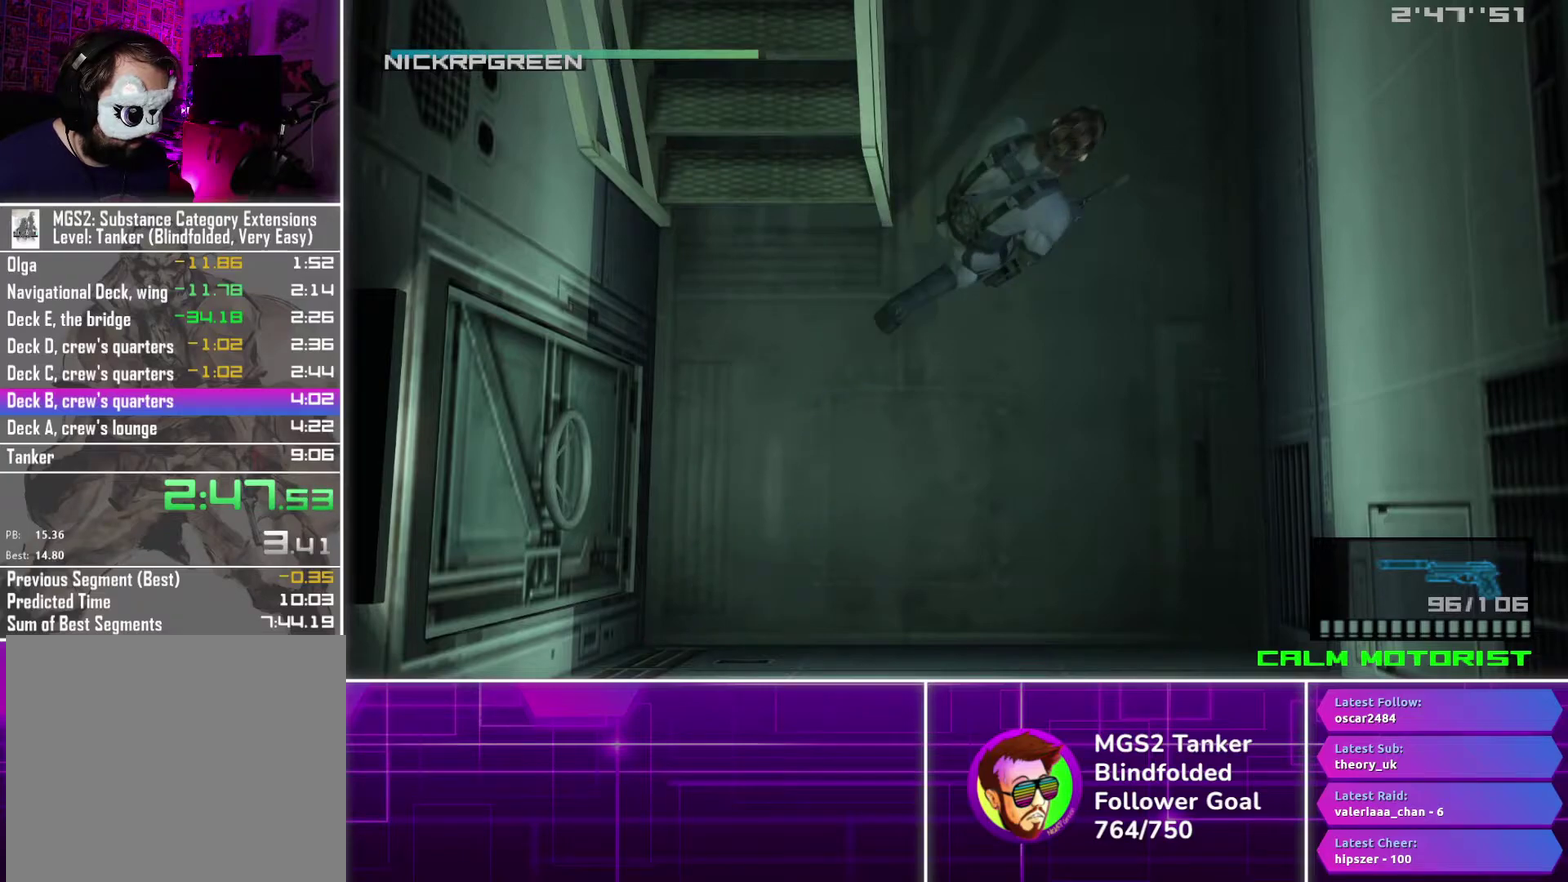
{"buttons": ["SQUARE", "L1", "DPAD_UP", "DPAD_RIGHT"], "events": [[84, "L1", "down"], [100, "SQUARE", "down"]]}
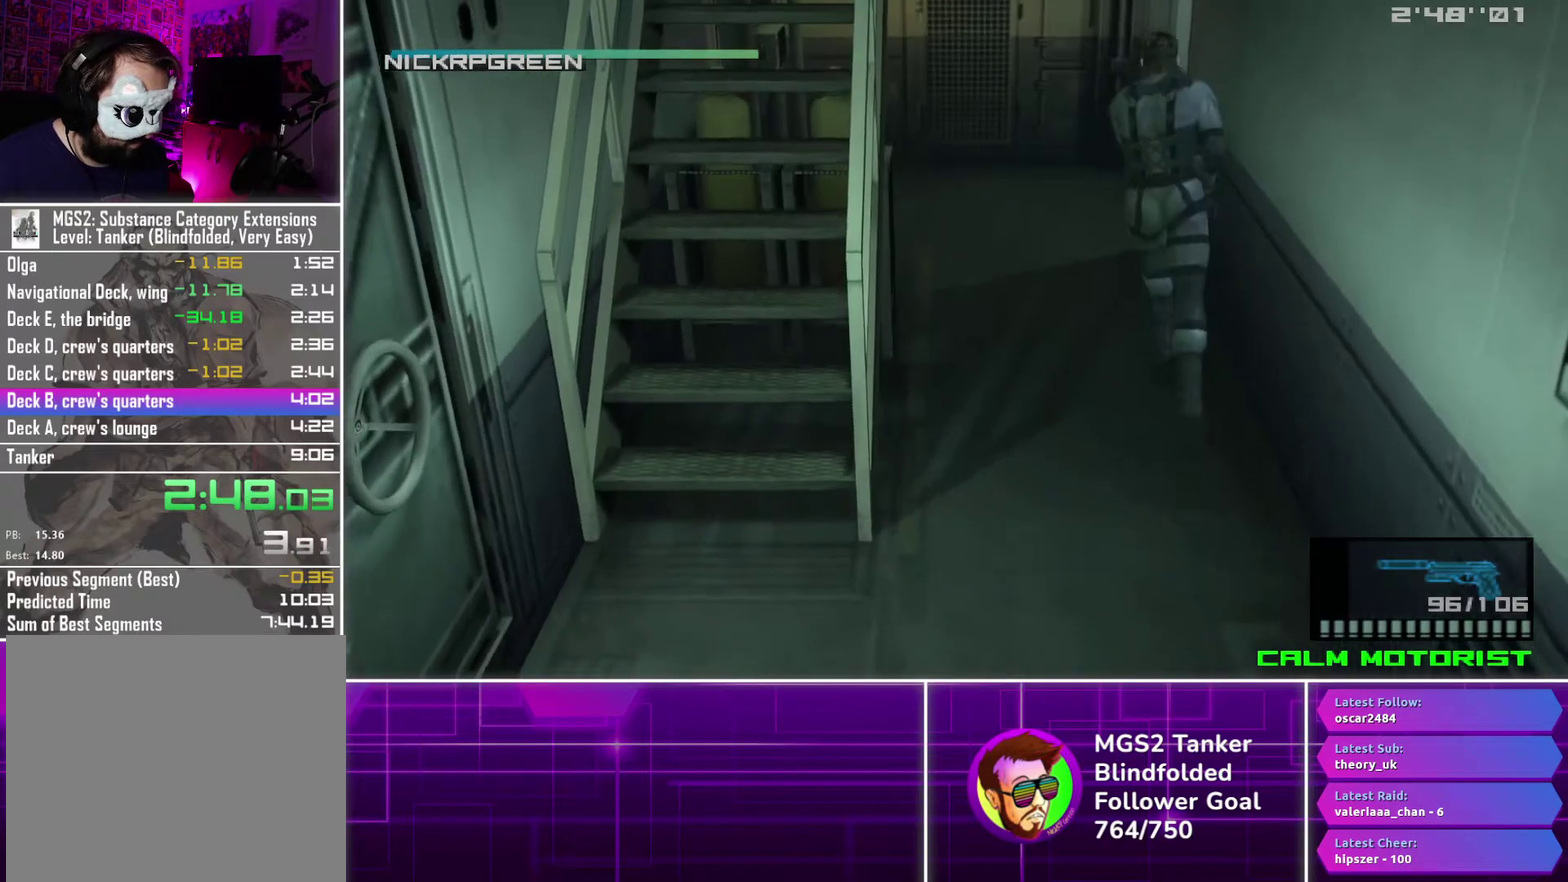
{"buttons": ["SQUARE", "L1", "DPAD_UP", "DPAD_RIGHT"], "events": []}
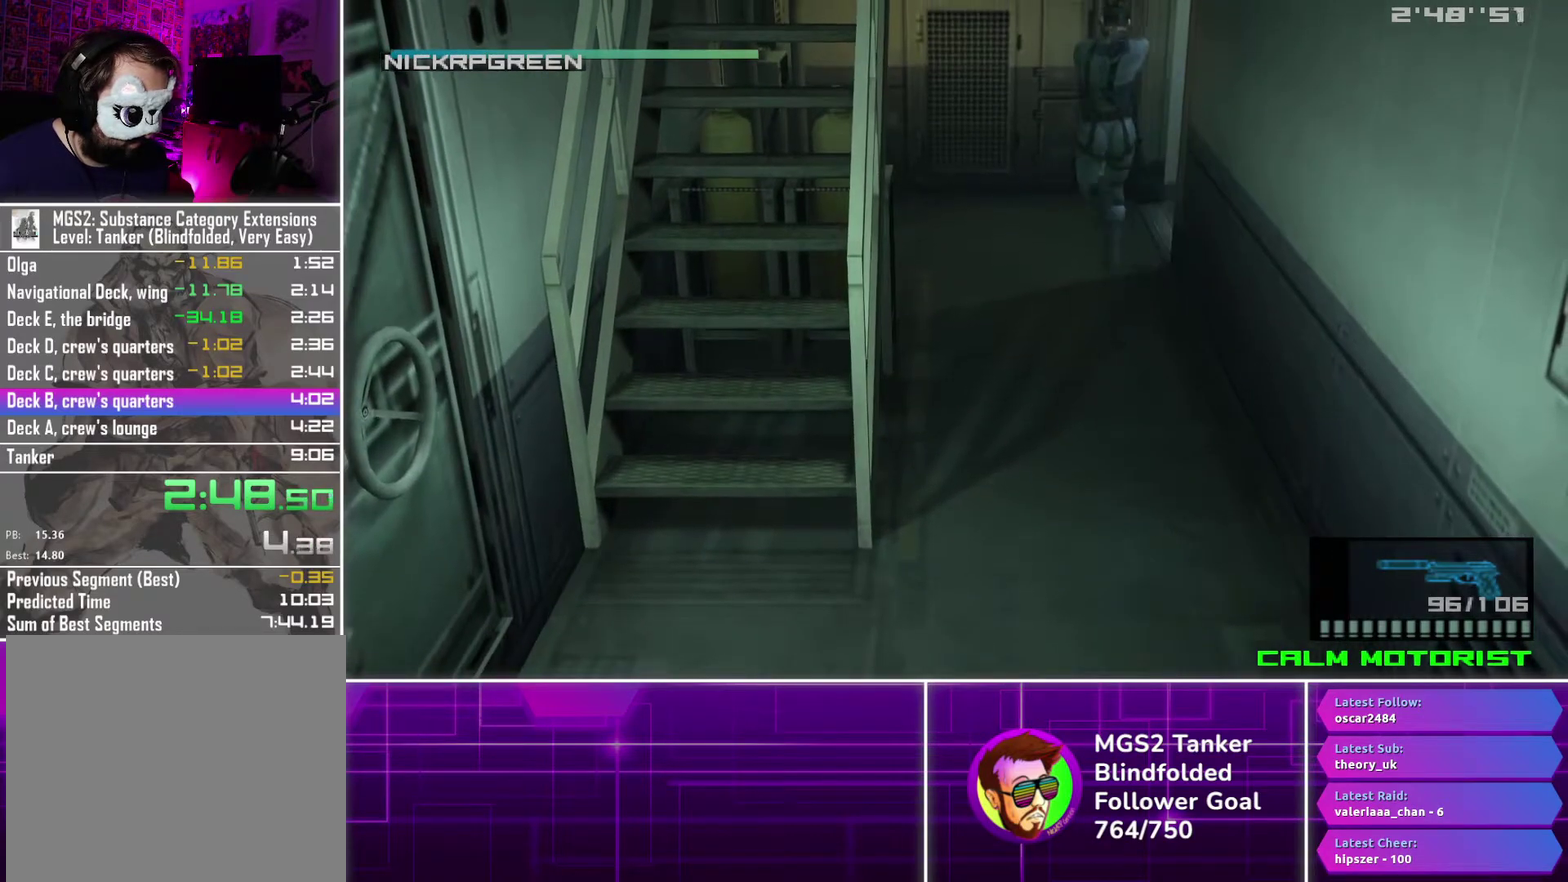
{"buttons": ["SQUARE", "L1", "DPAD_UP", "DPAD_RIGHT"], "events": []}
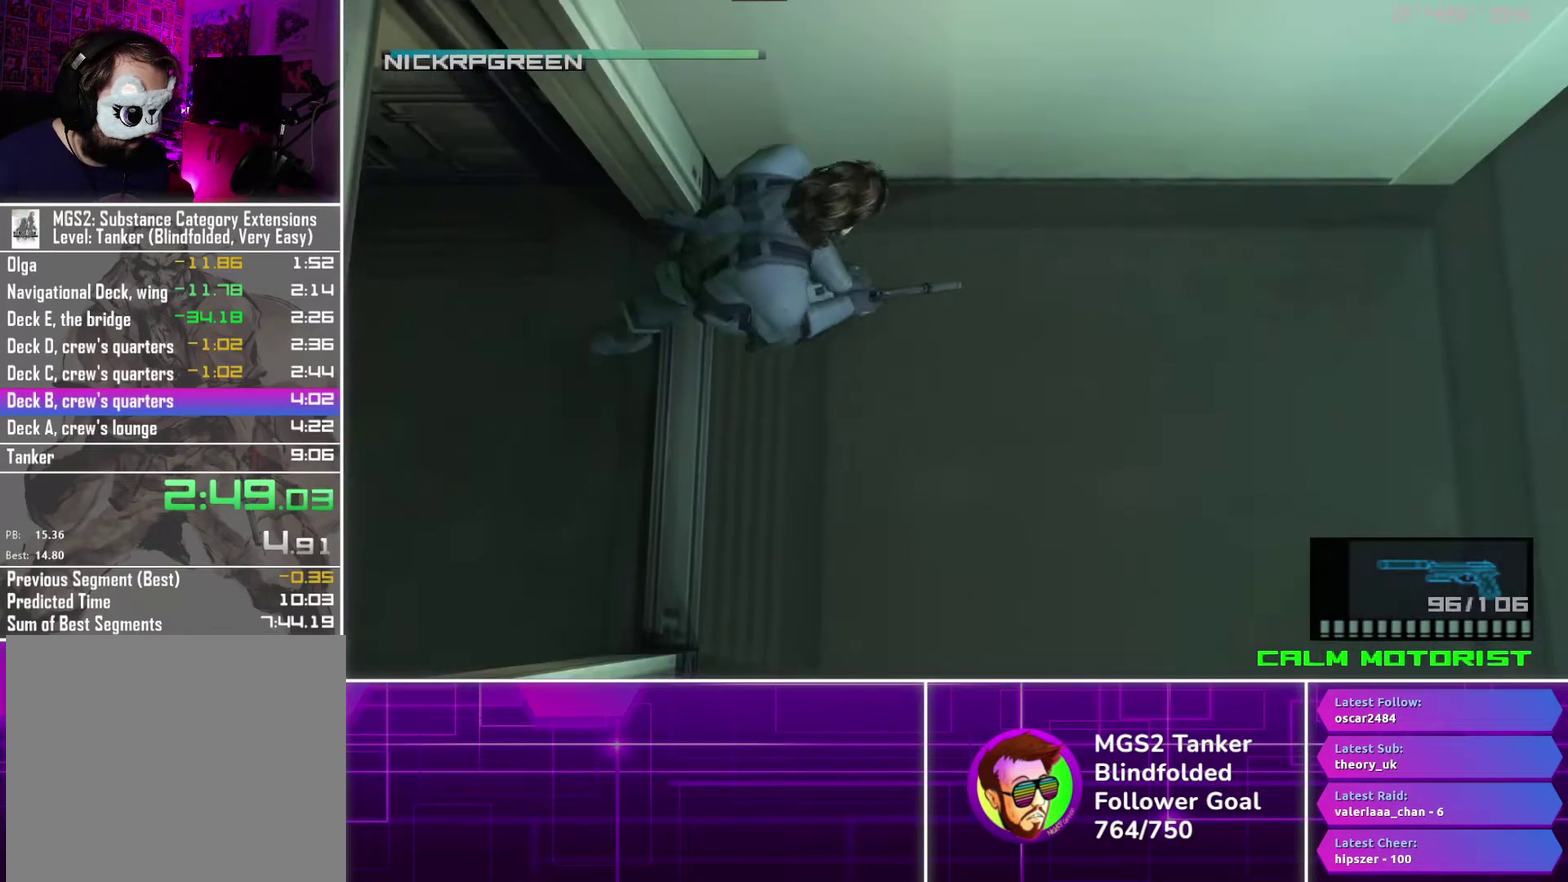
{"buttons": ["SQUARE", "L1", "DPAD_UP", "DPAD_RIGHT"], "events": []}
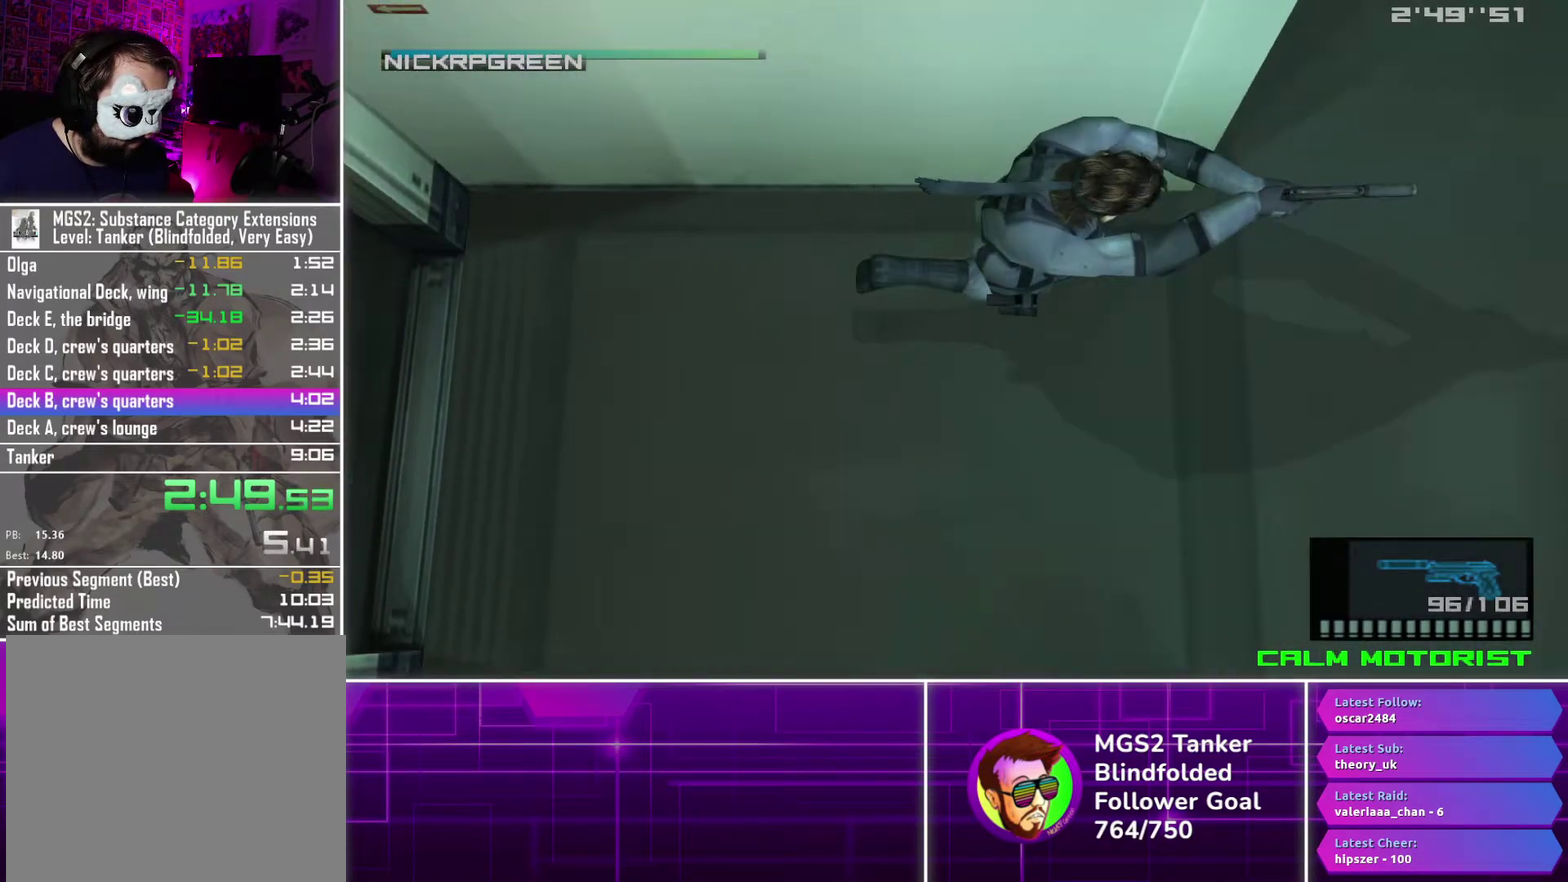
{"buttons": ["SQUARE", "L1", "DPAD_UP", "DPAD_RIGHT"], "events": []}
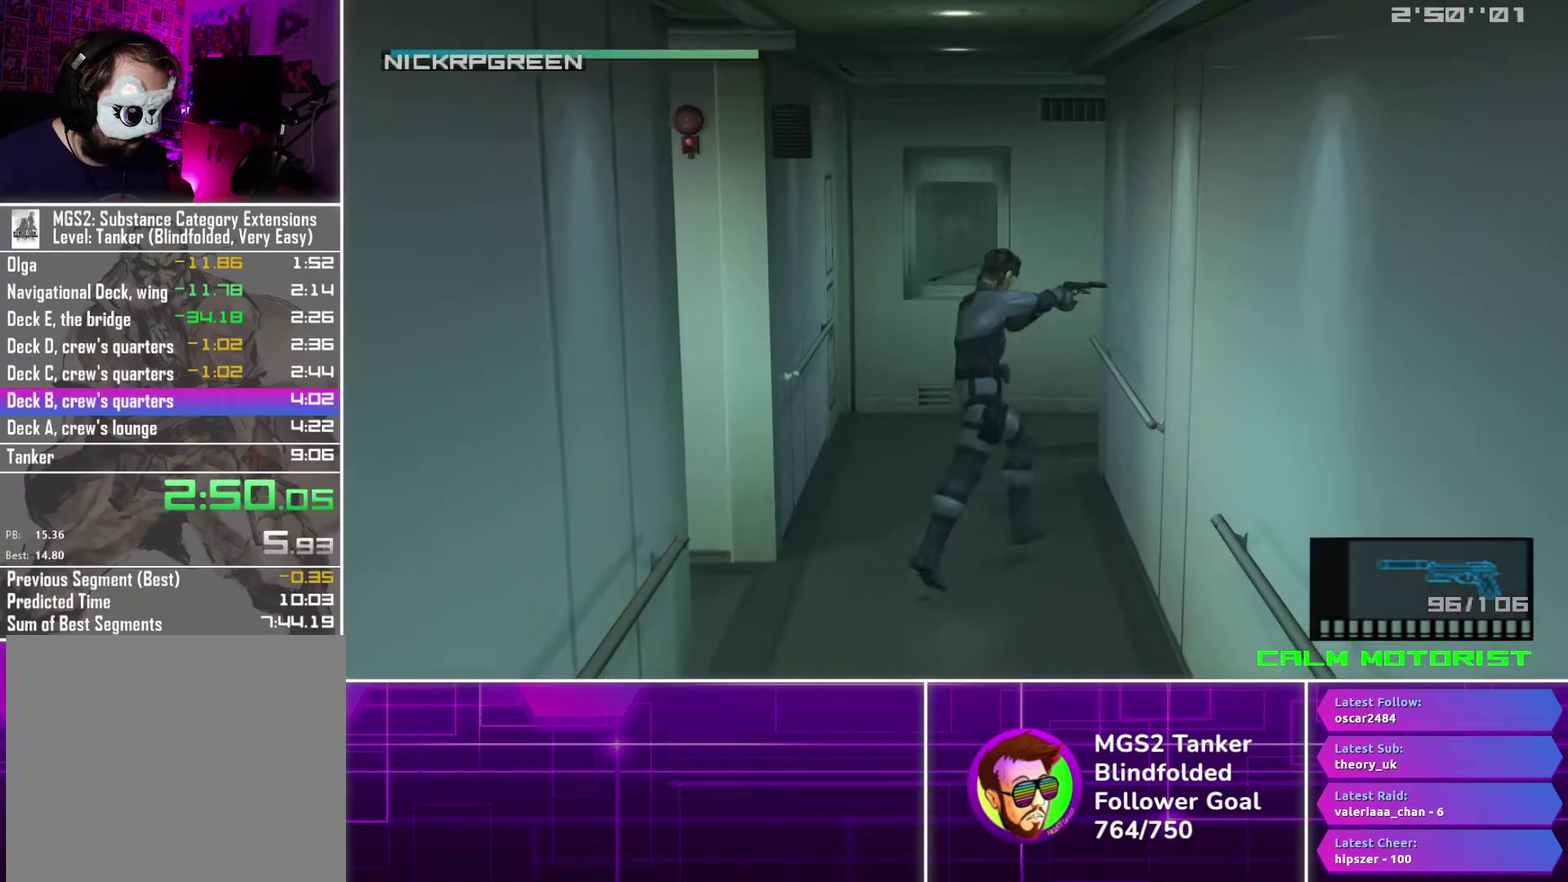
{"buttons": ["SQUARE", "L1", "DPAD_RIGHT"], "events": [[417, "DPAD_UP", "up"]]}
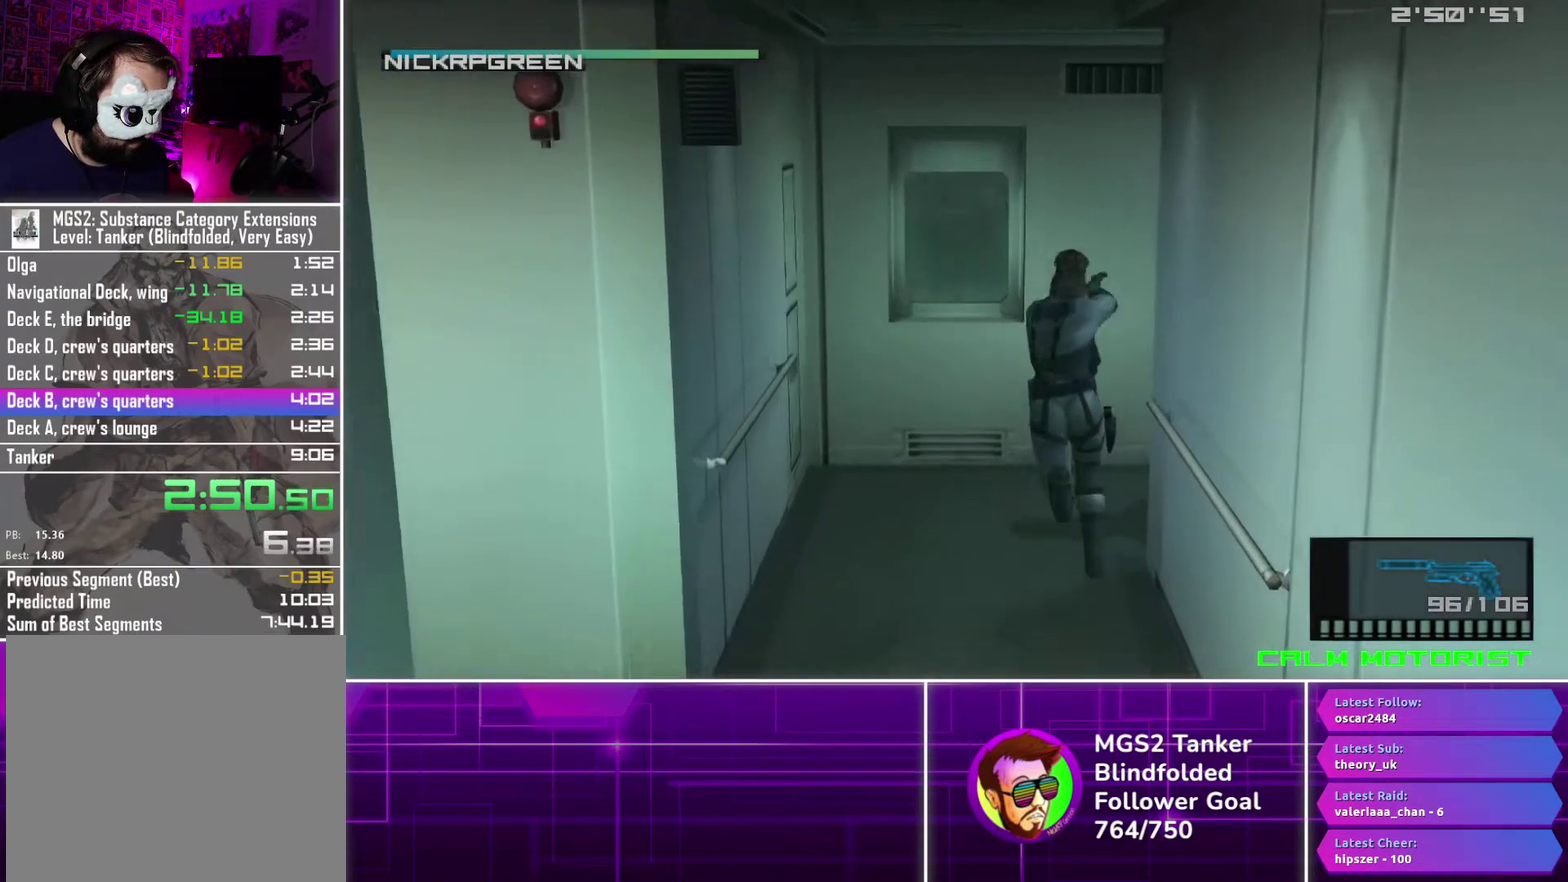
{"buttons": ["L1"], "events": [[117, "DPAD_RIGHT", "up"], [167, "DPAD_RIGHT", "down"], [217, "SQUARE", "up"], [250, "DPAD_RIGHT", "up"]]}
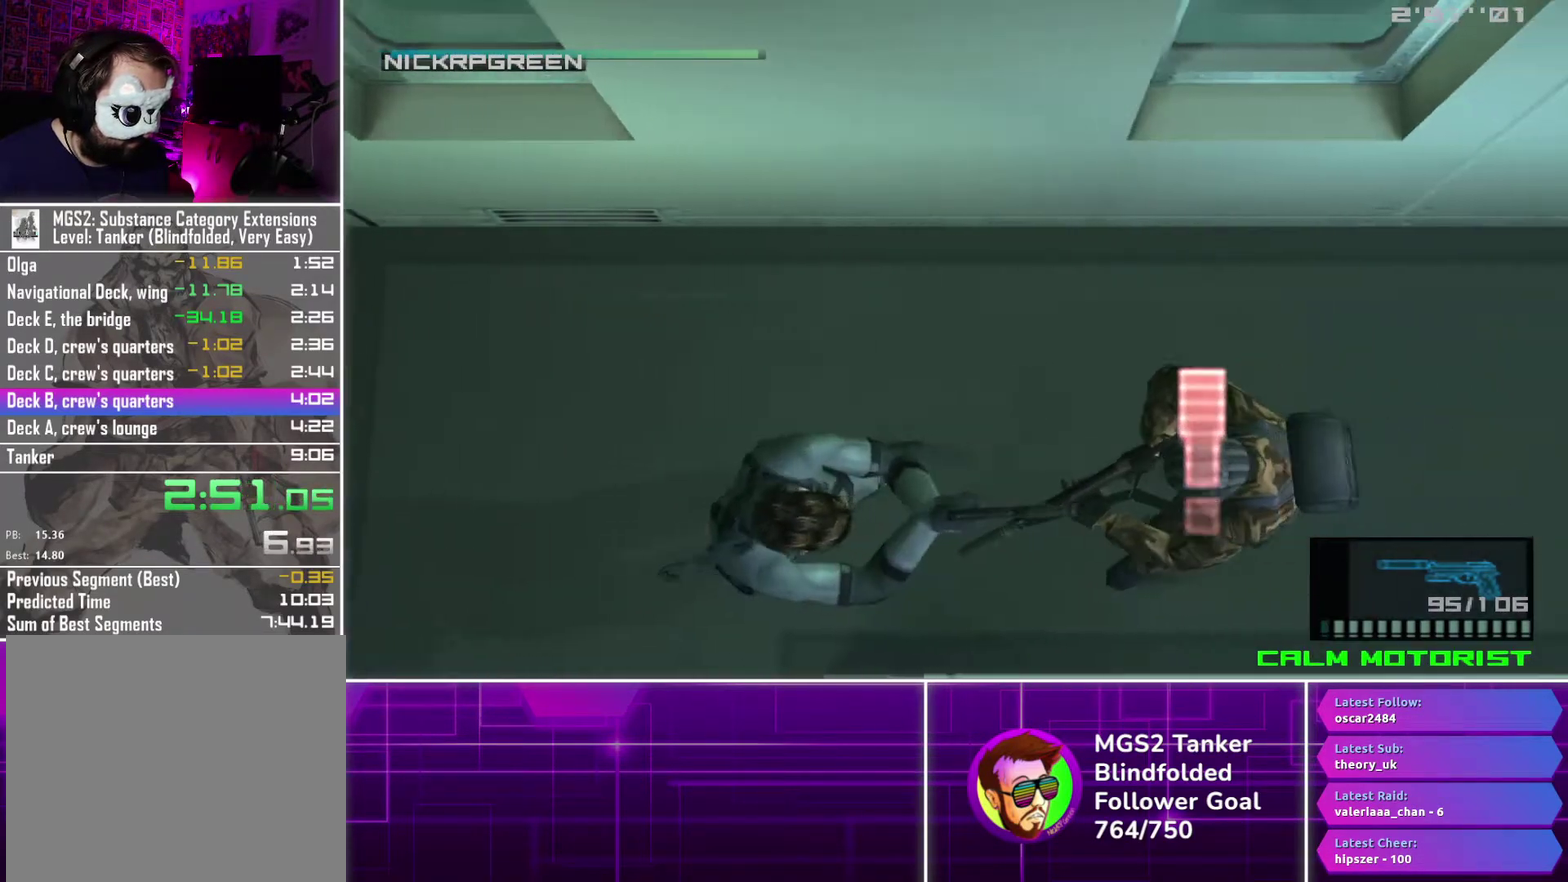
{"buttons": ["L1", "DPAD_RIGHT"], "events": [[400, "DPAD_RIGHT", "down"]]}
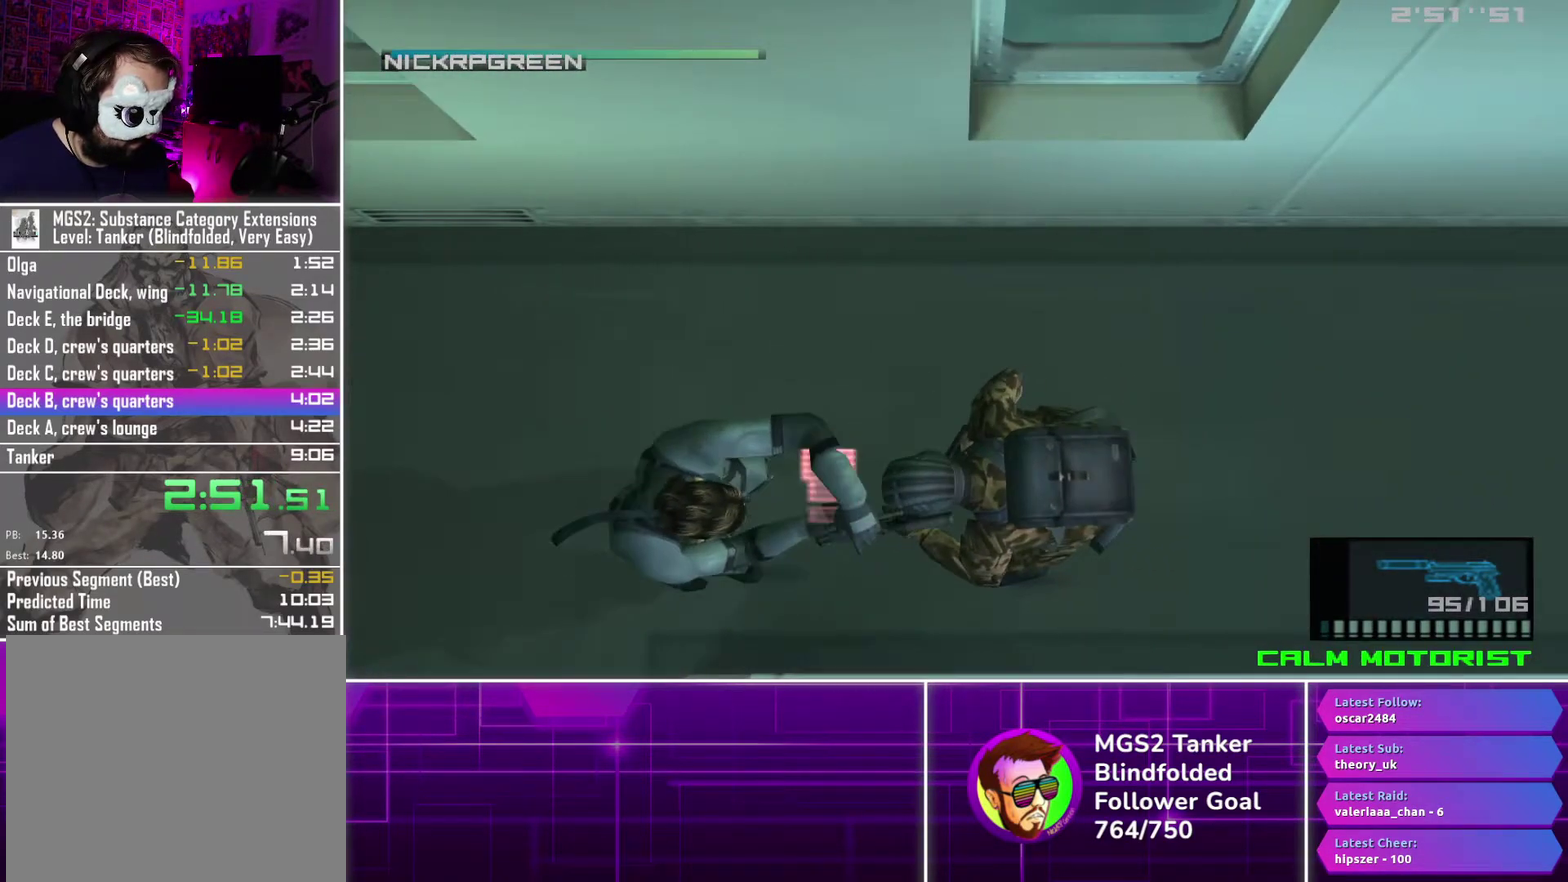
{"buttons": ["DPAD_RIGHT"], "events": [[217, "L1", "up"]]}
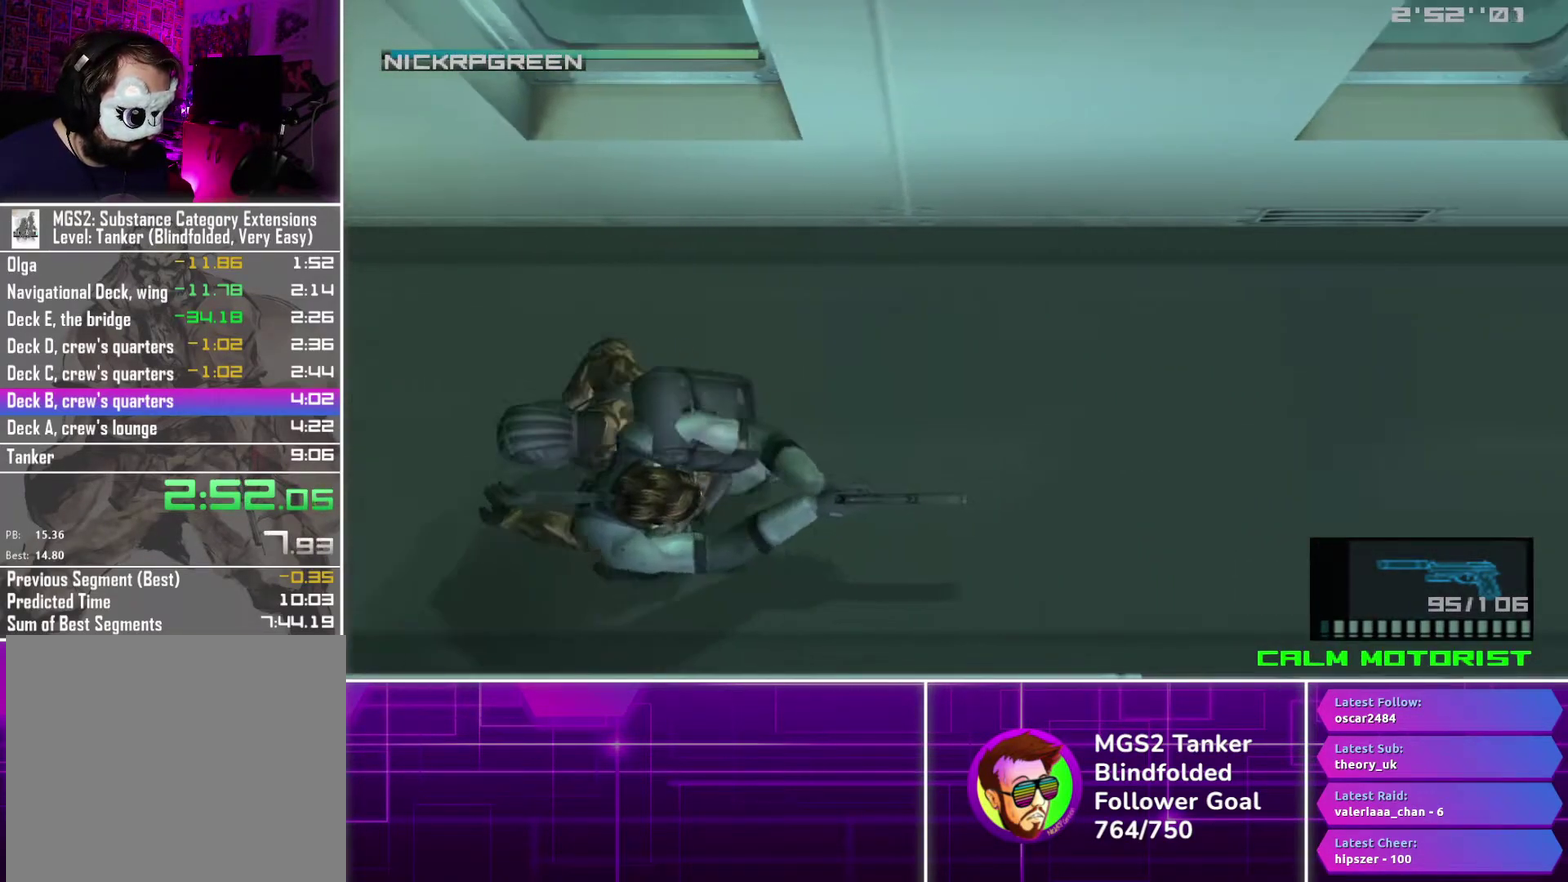
{"buttons": ["DPAD_RIGHT"], "events": []}
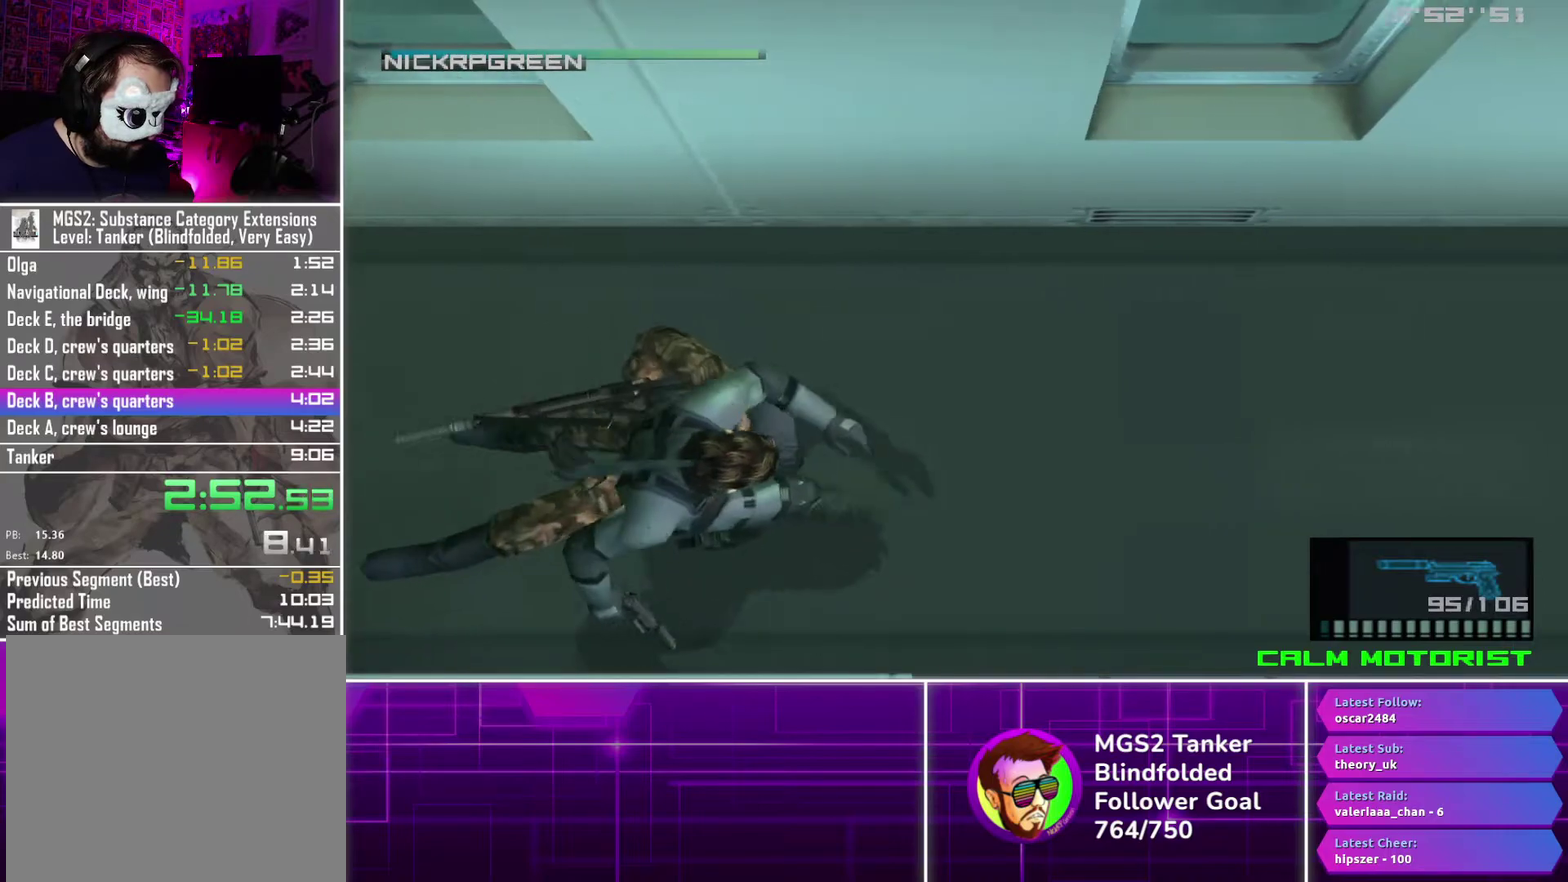
{"buttons": ["DPAD_RIGHT"], "events": []}
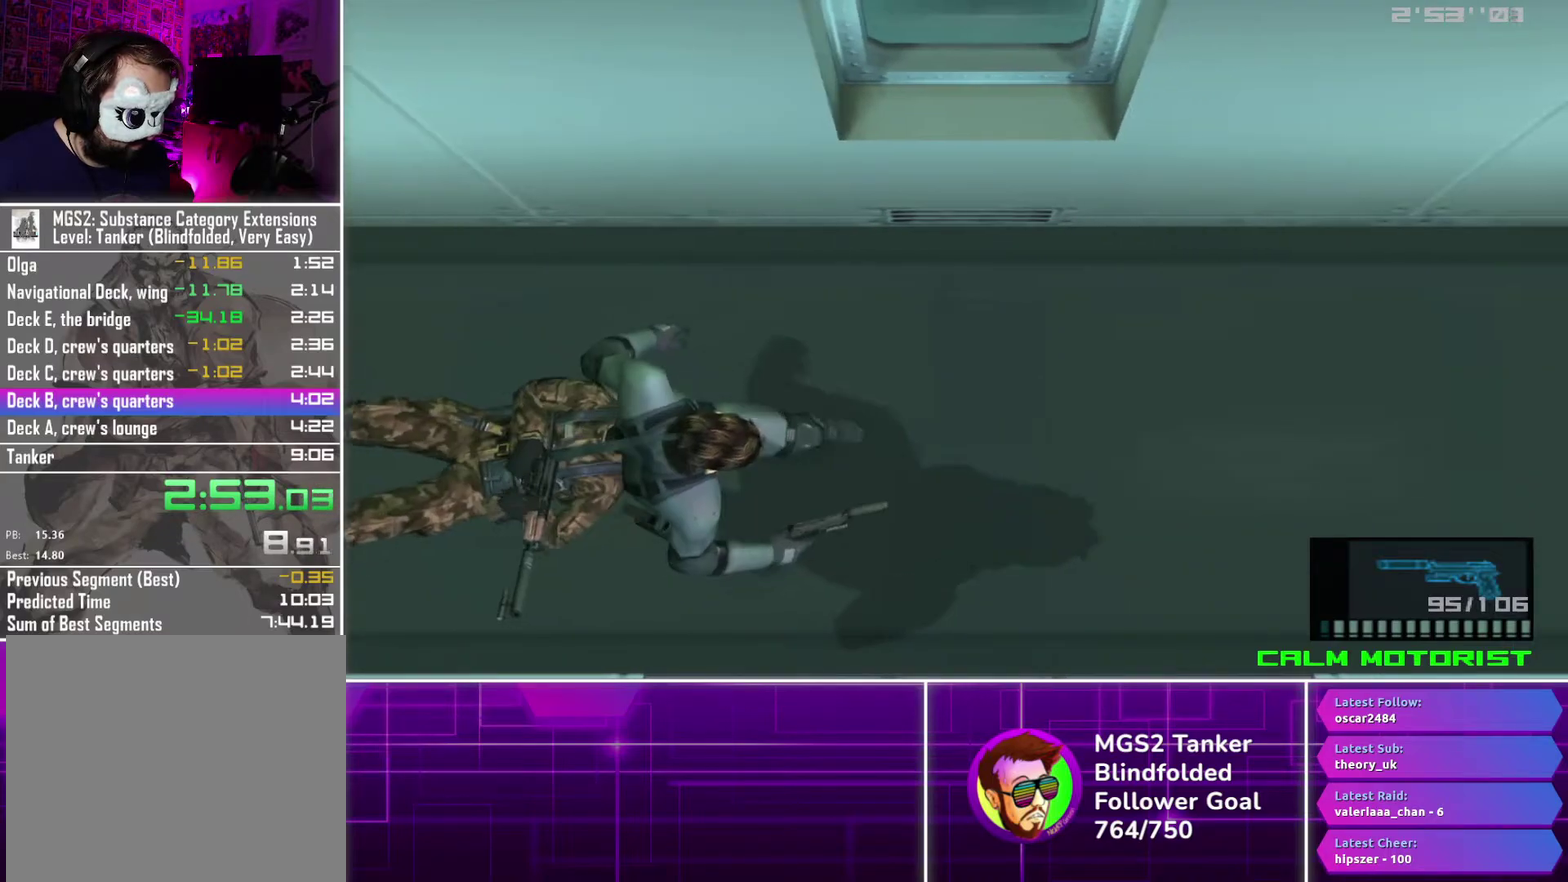
{"buttons": ["DPAD_RIGHT"], "events": []}
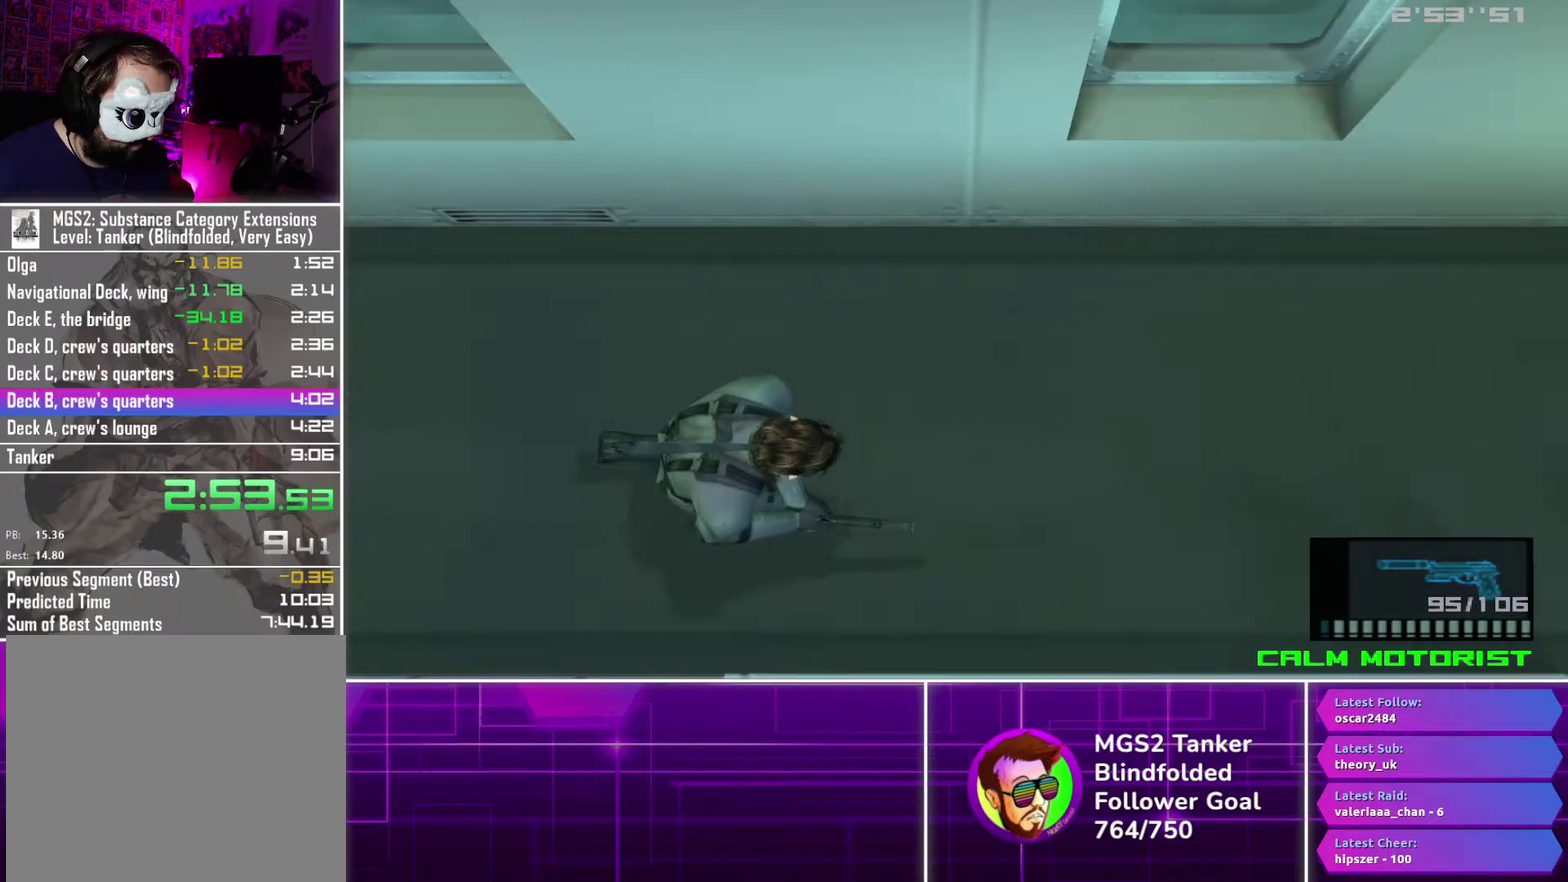
{"buttons": ["DPAD_RIGHT"], "events": []}
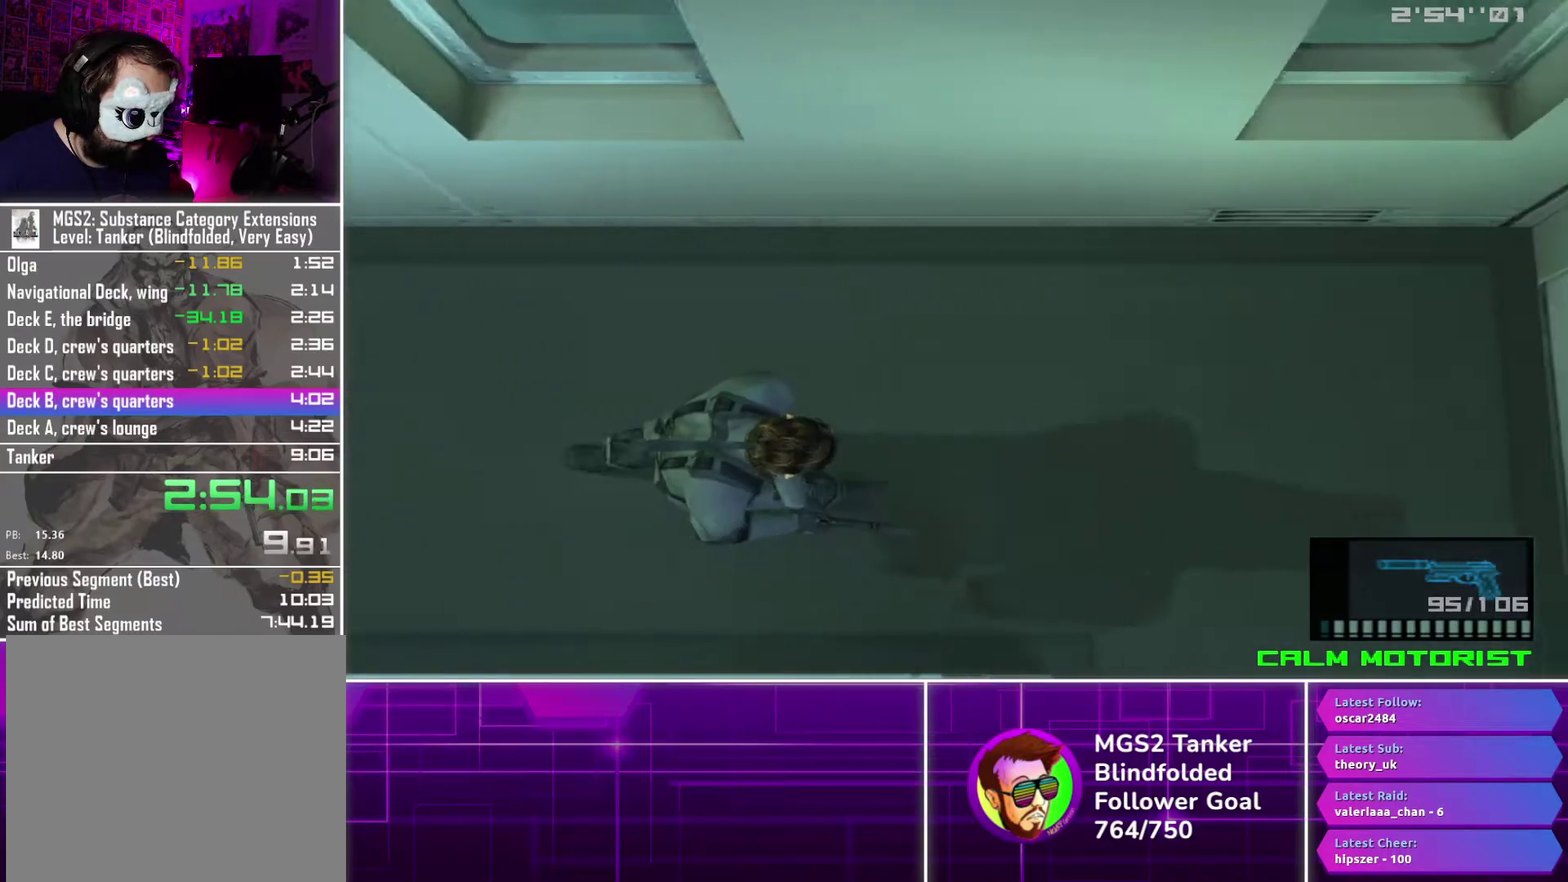
{"buttons": ["DPAD_RIGHT"], "events": []}
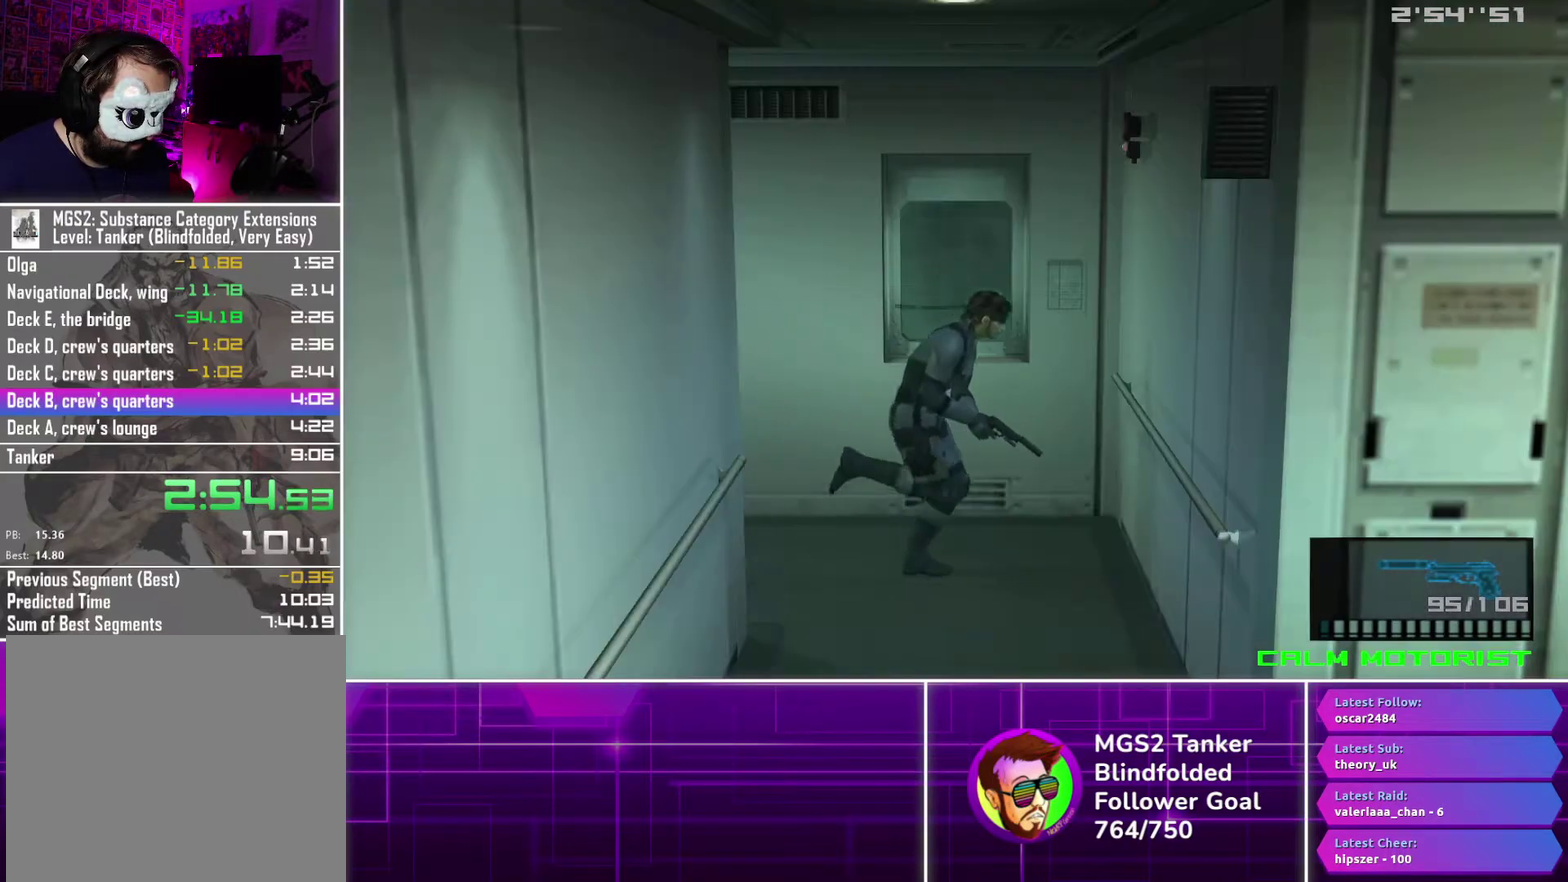
{"buttons": [], "events": [[384, "DPAD_RIGHT", "up"]]}
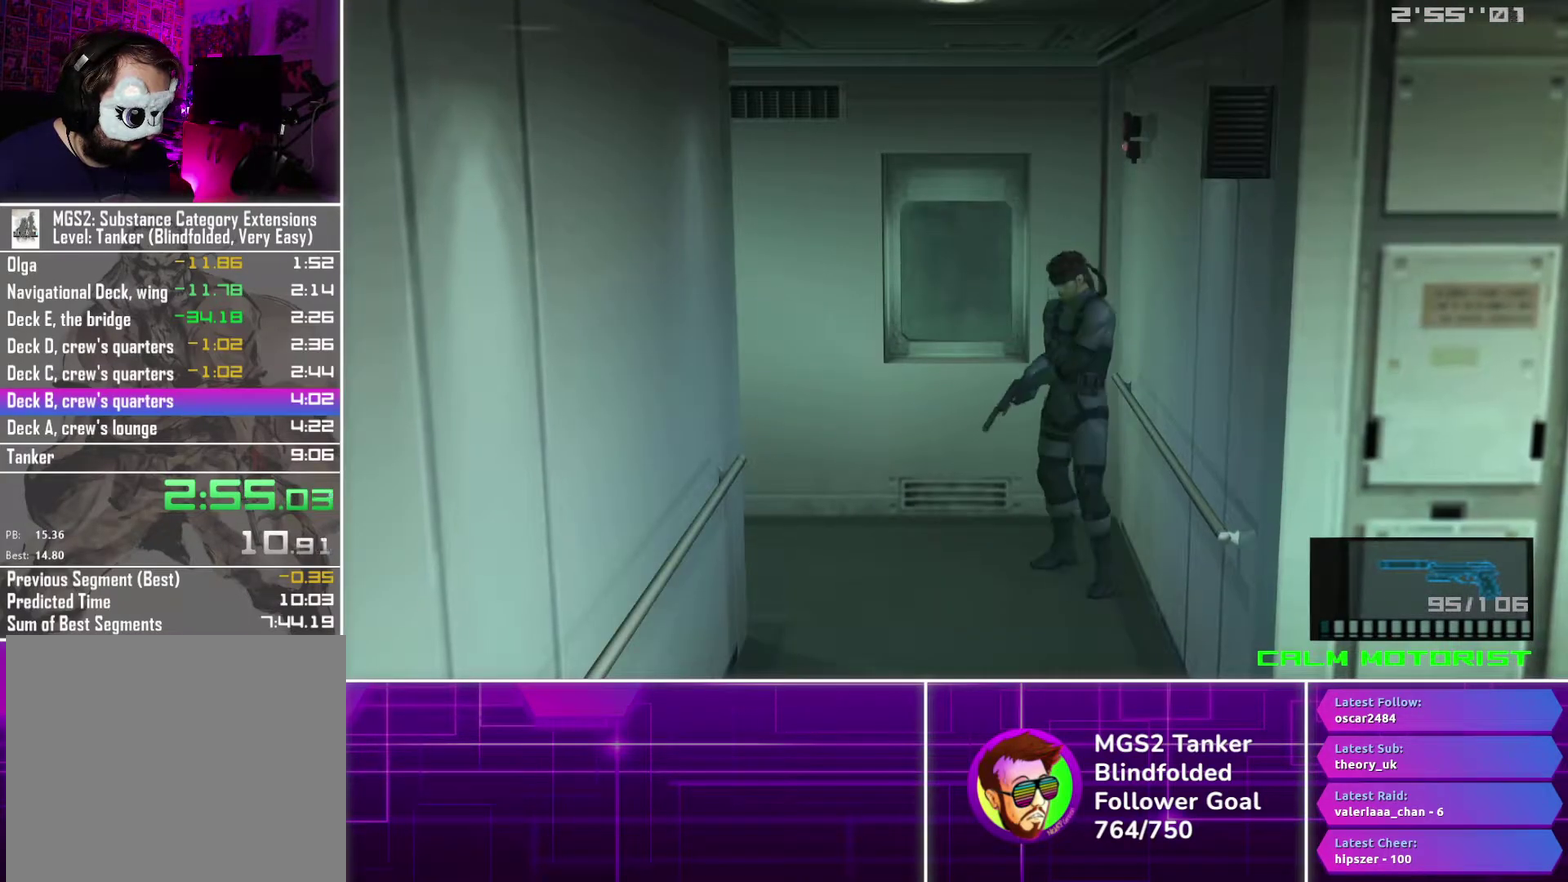
{"buttons": ["DPAD_DOWN"], "events": [[67, "DPAD_DOWN", "down"]]}
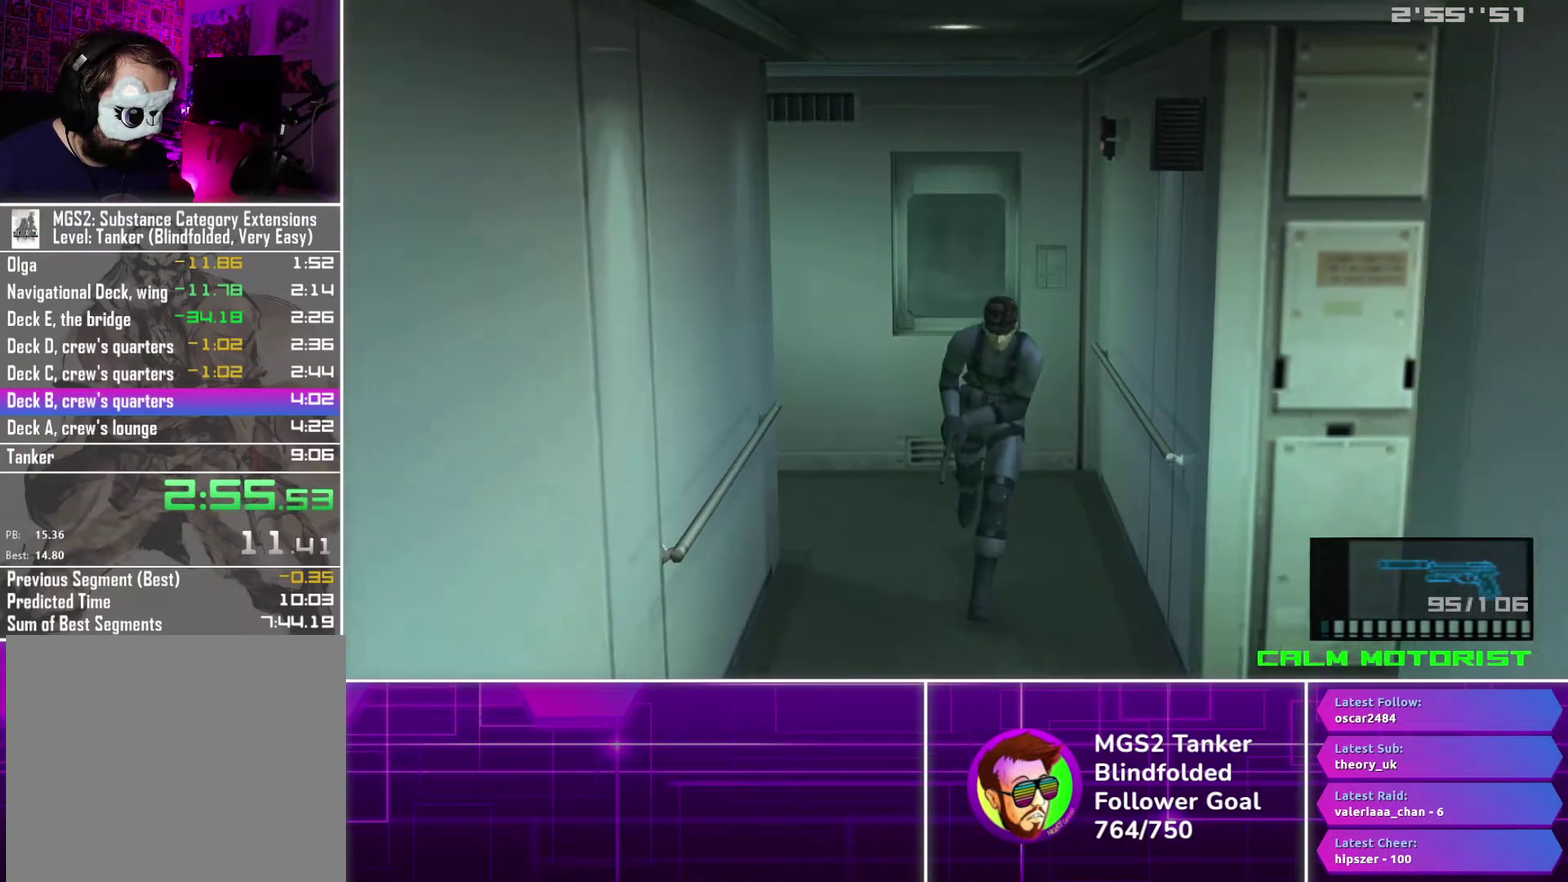
{"buttons": ["DPAD_DOWN"], "events": []}
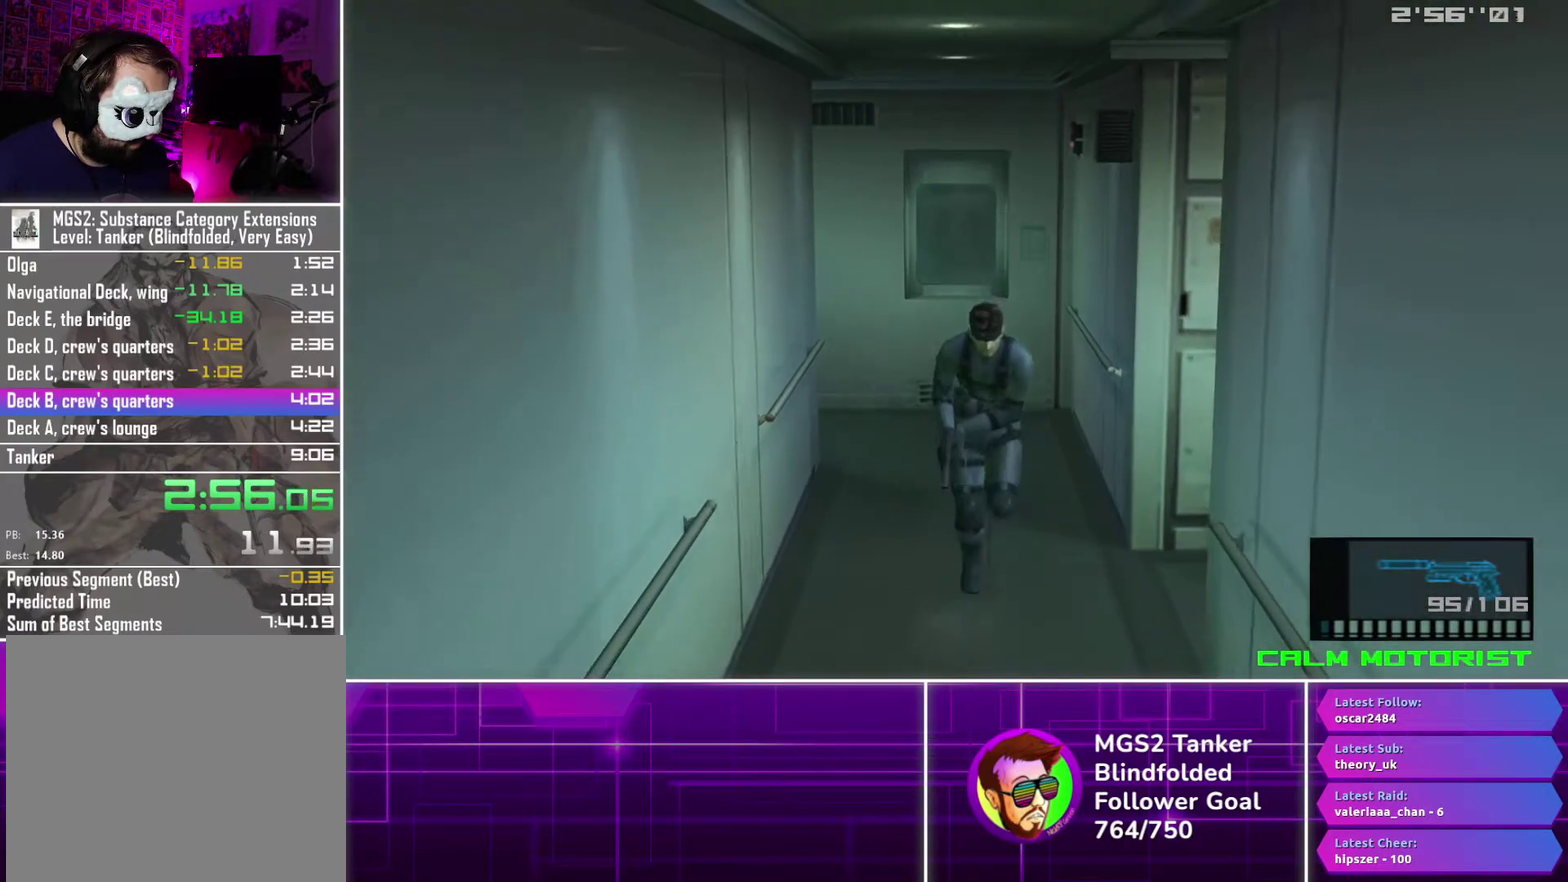
{"buttons": ["DPAD_DOWN", "DPAD_LEFT"], "events": [[34, "DPAD_LEFT", "down"]]}
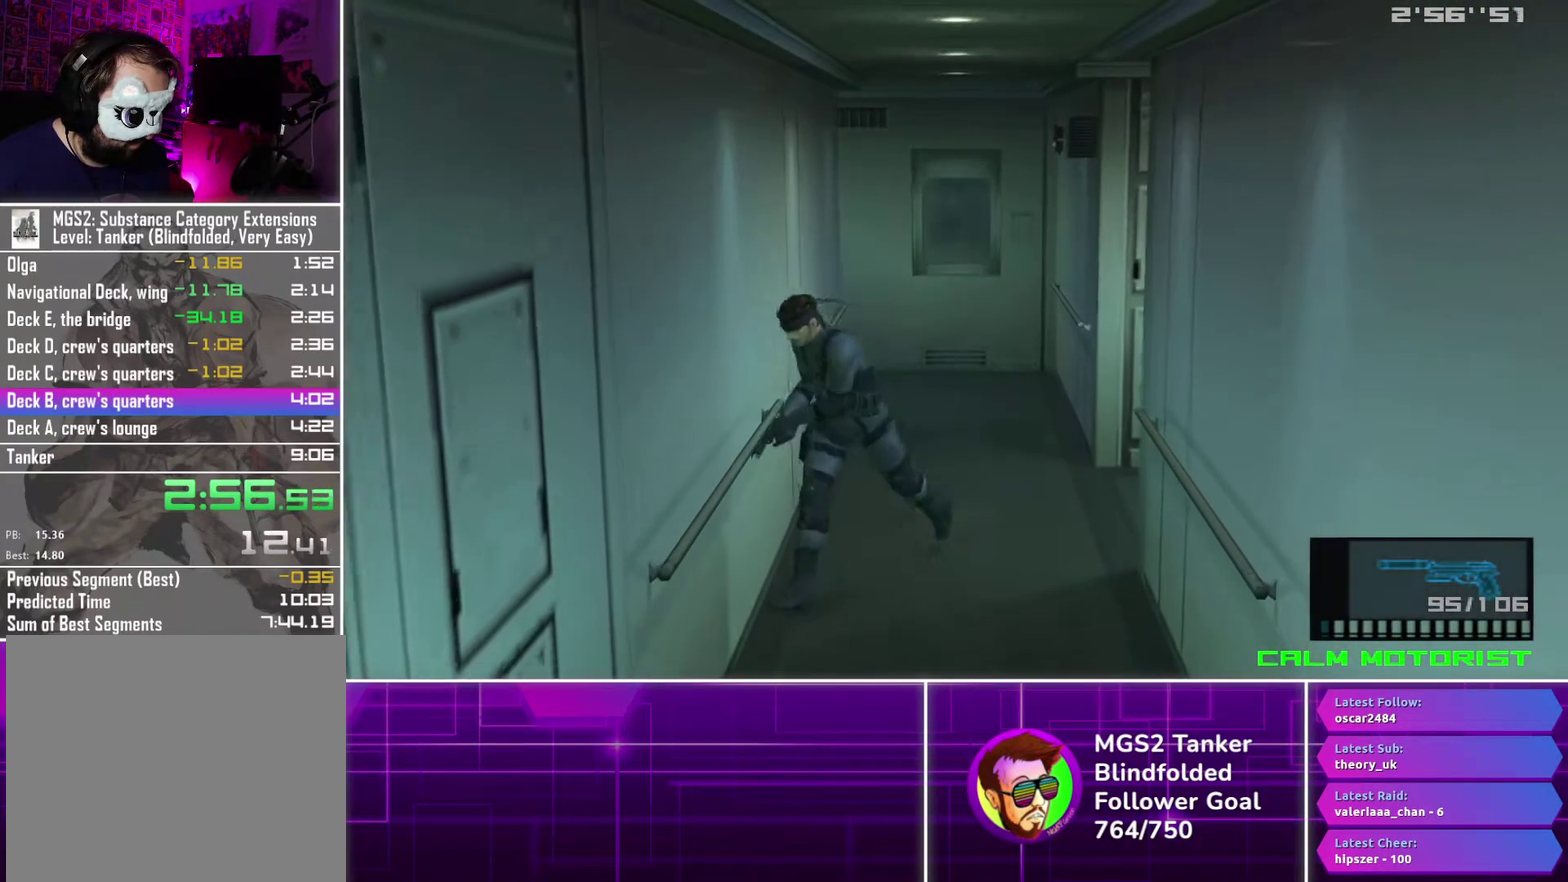
{"buttons": ["DPAD_DOWN", "DPAD_LEFT"], "events": []}
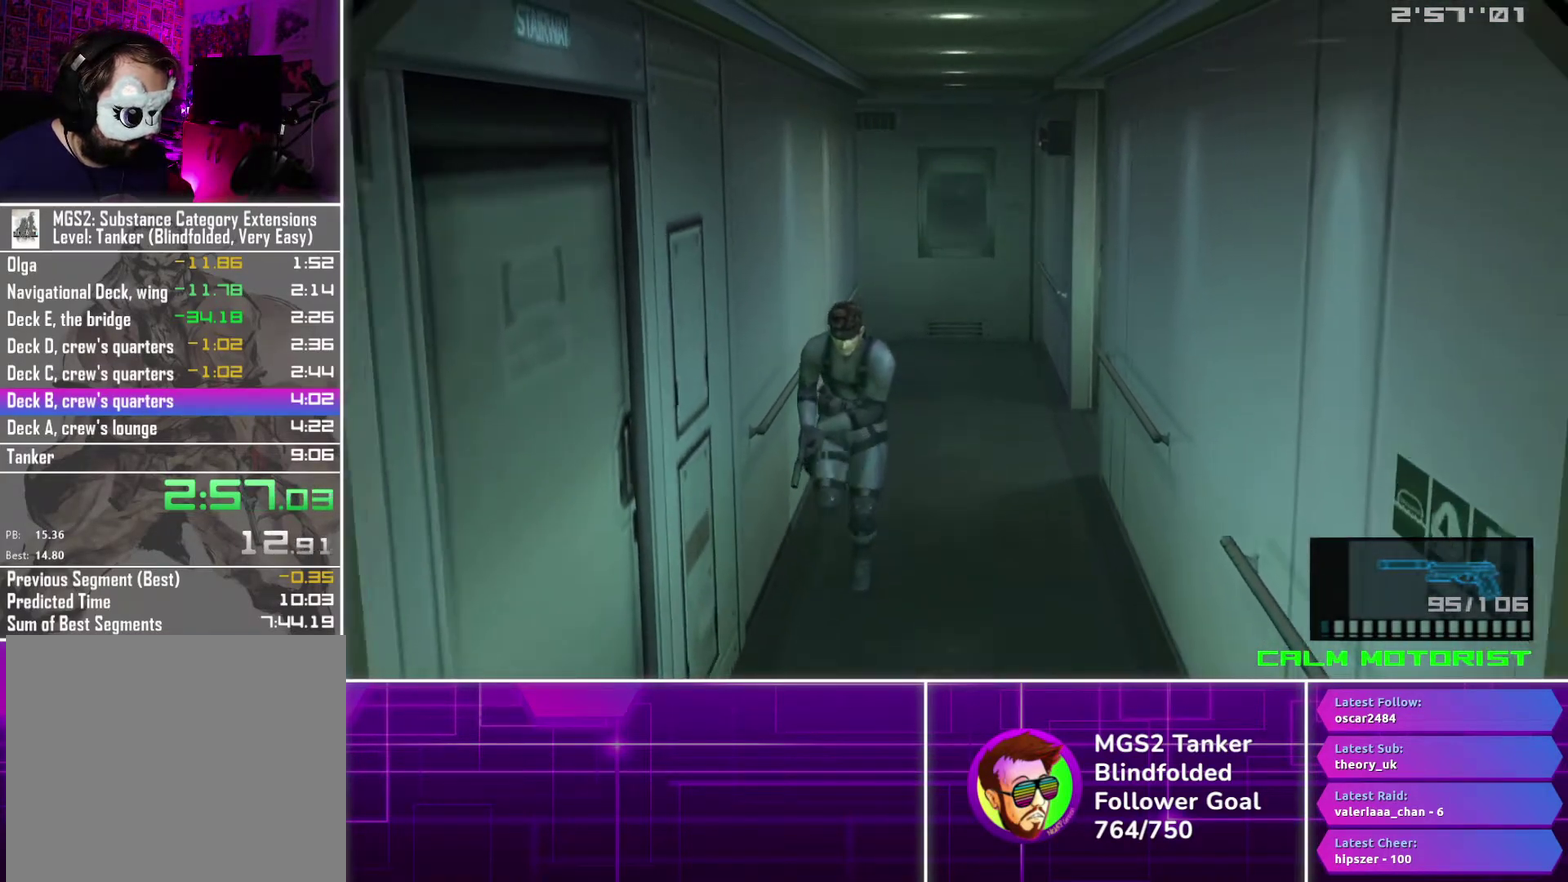
{"buttons": ["DPAD_DOWN", "DPAD_LEFT"], "events": []}
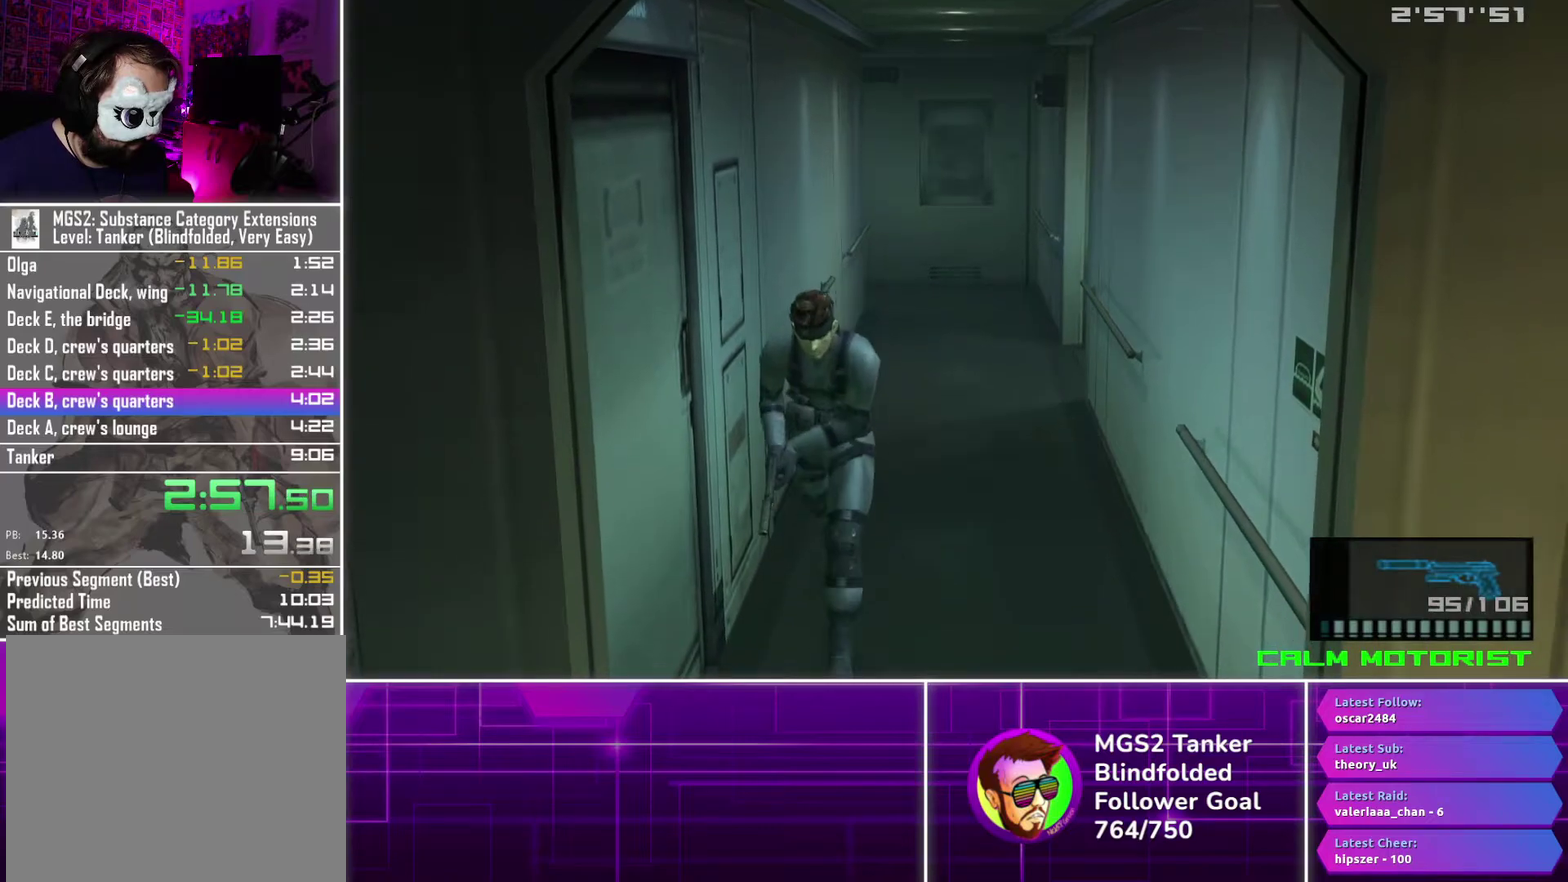
{"buttons": ["DPAD_DOWN", "DPAD_LEFT"], "events": []}
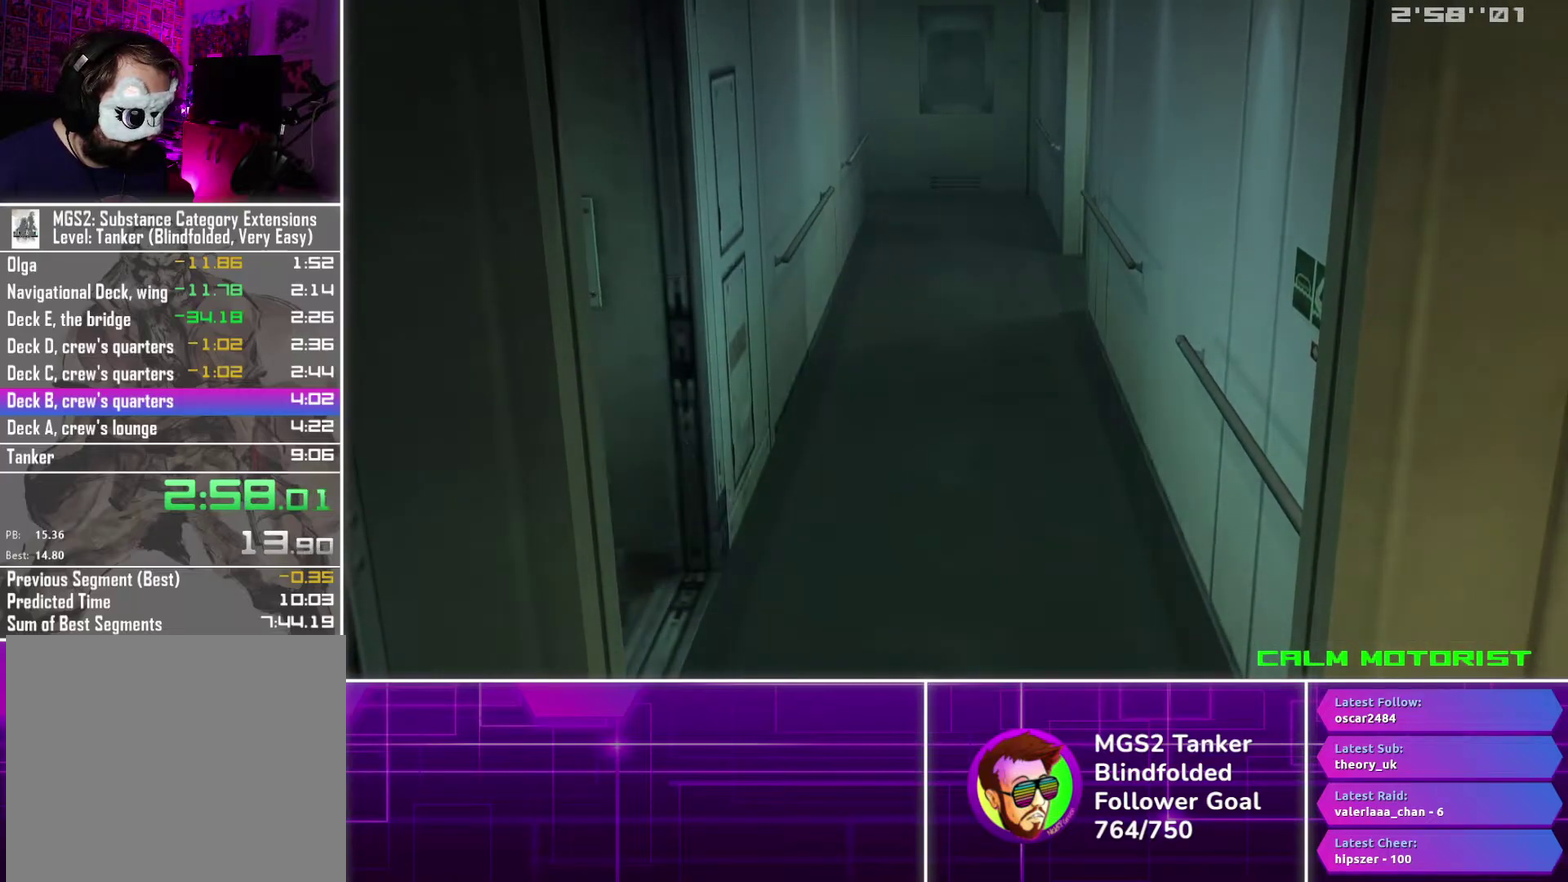
{"buttons": ["DPAD_DOWN", "DPAD_LEFT"], "events": []}
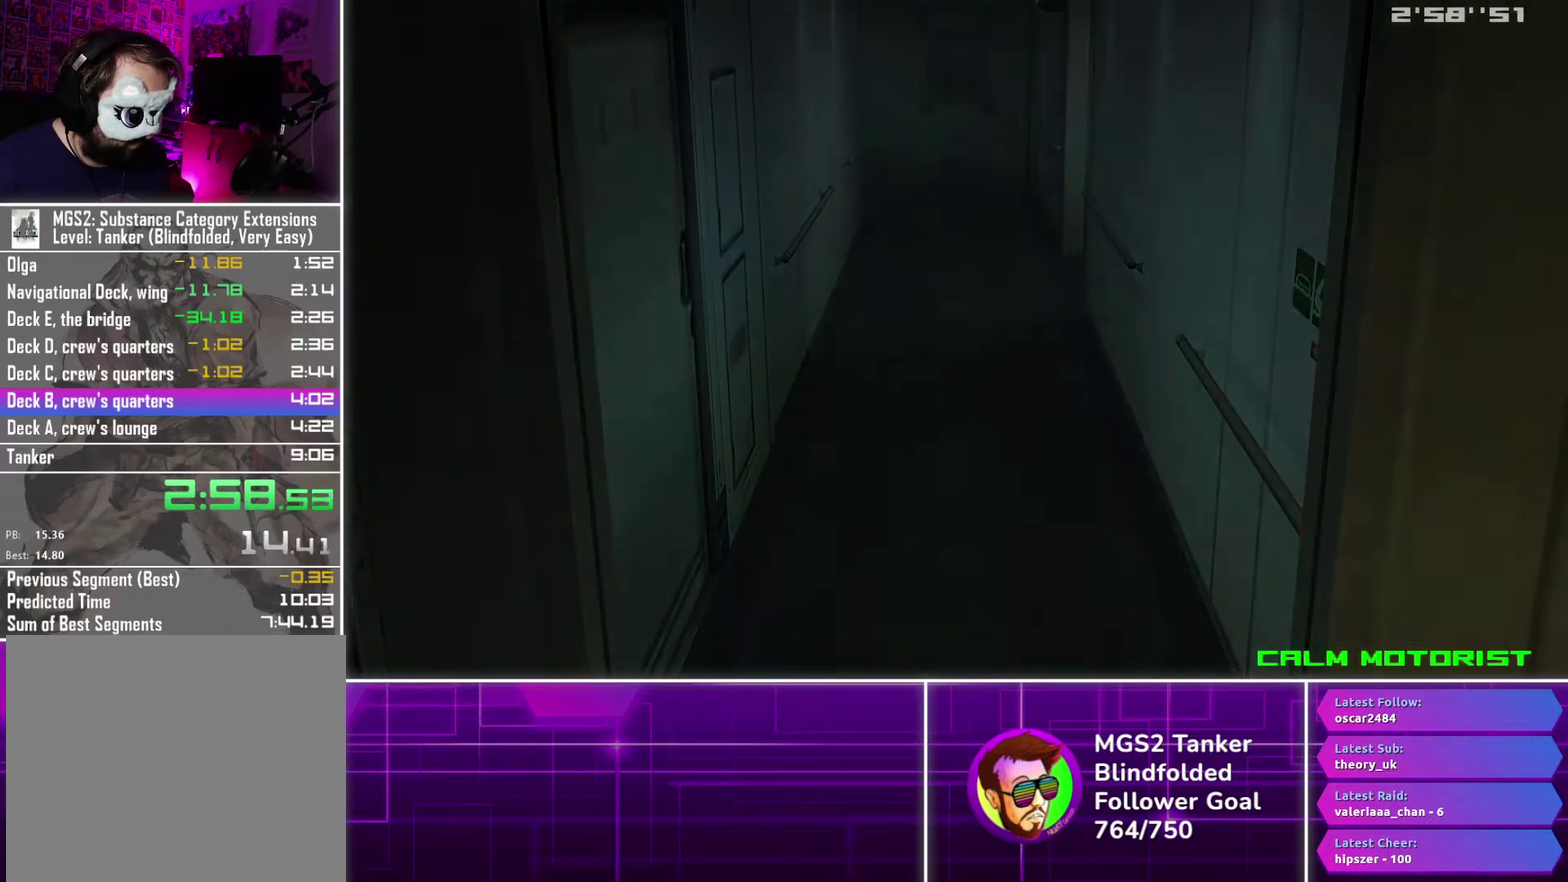
{"buttons": [], "events": [[467, "DPAD_LEFT", "up"], [484, "DPAD_DOWN", "up"]]}
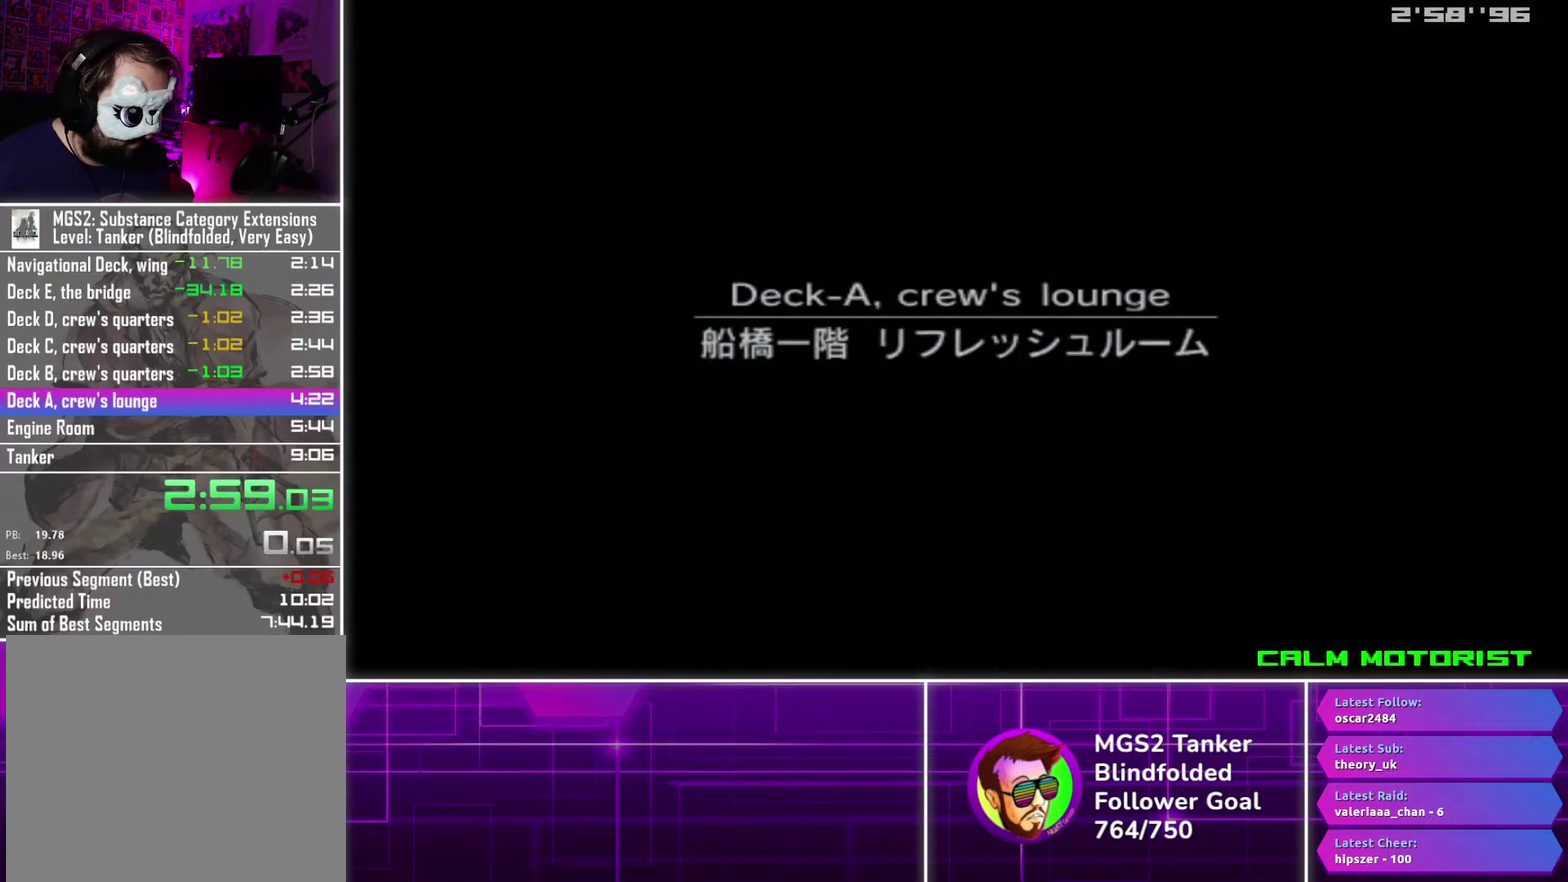
{"buttons": ["CROSS"], "events": [[150, "CROSS", "down"], [200, "CROSS", "up"], [284, "CROSS", "down"], [367, "CROSS", "up"], [434, "CROSS", "down"]]}
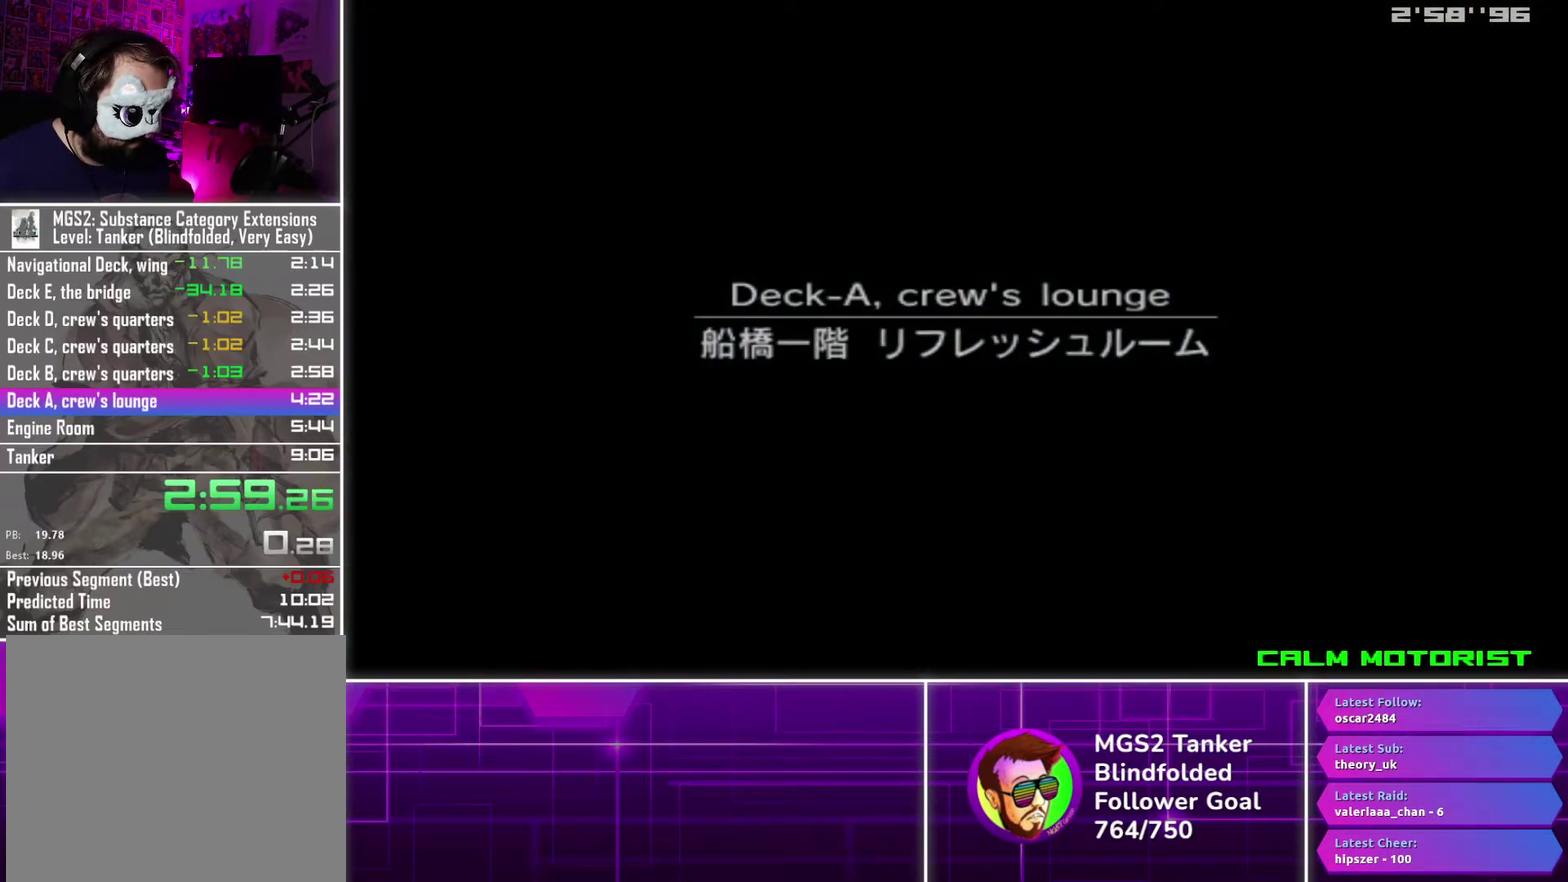
{"buttons": [], "events": [[17, "CROSS", "up"], [84, "CROSS", "down"], [150, "CROSS", "up"], [217, "CROSS", "down"], [284, "CROSS", "up"], [367, "CROSS", "down"], [450, "CROSS", "up"]]}
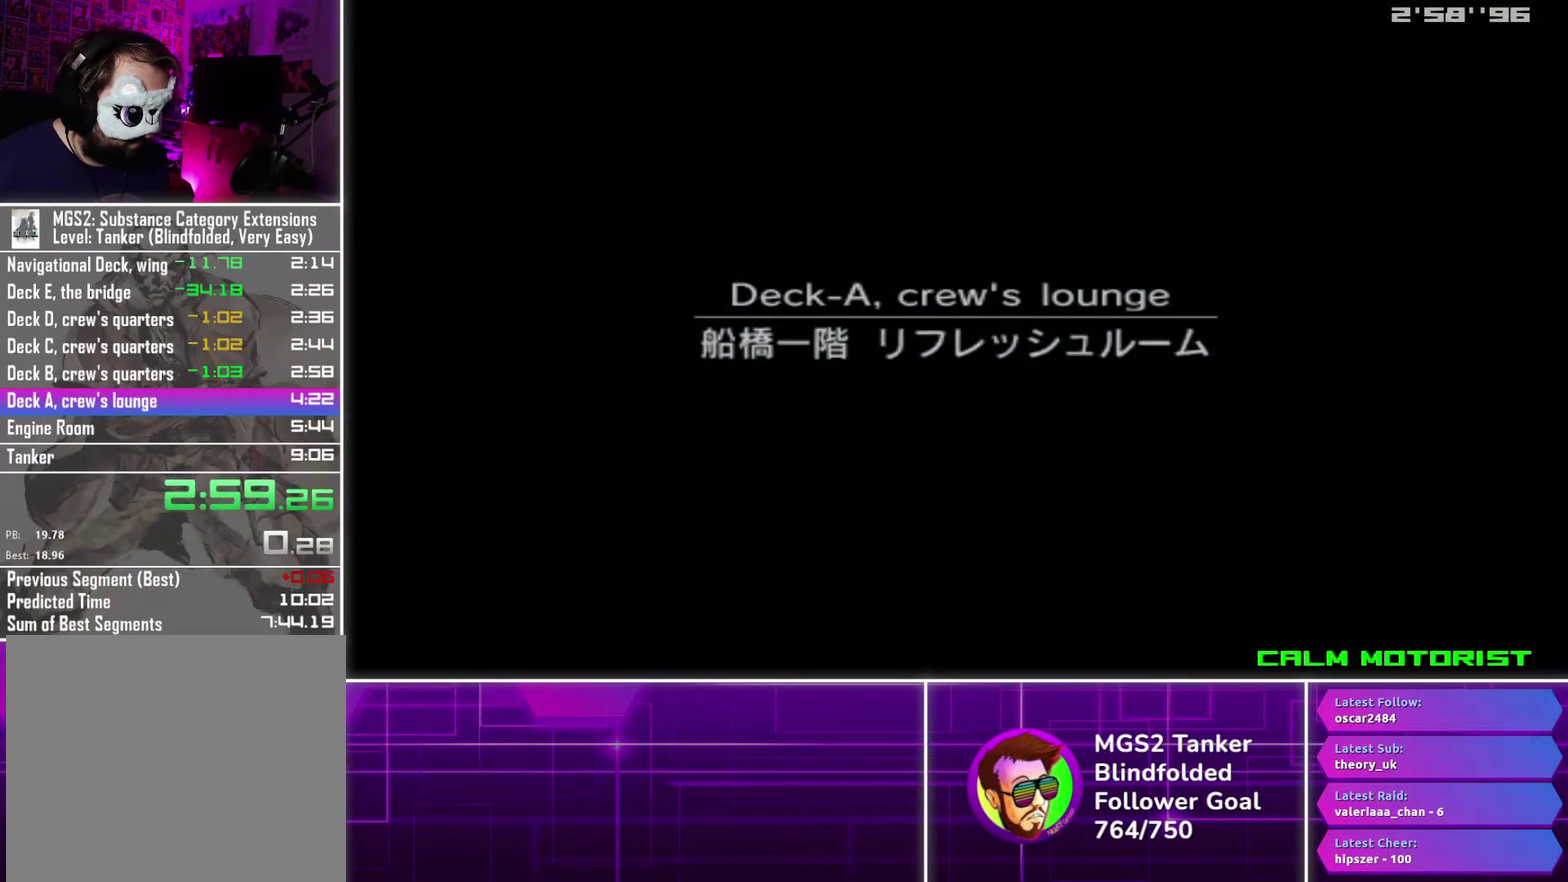
{"buttons": ["CROSS"], "events": [[17, "CROSS", "down"], [100, "CROSS", "up"], [167, "CROSS", "down"], [250, "CROSS", "up"], [317, "CROSS", "down"], [400, "CROSS", "up"], [467, "CROSS", "down"]]}
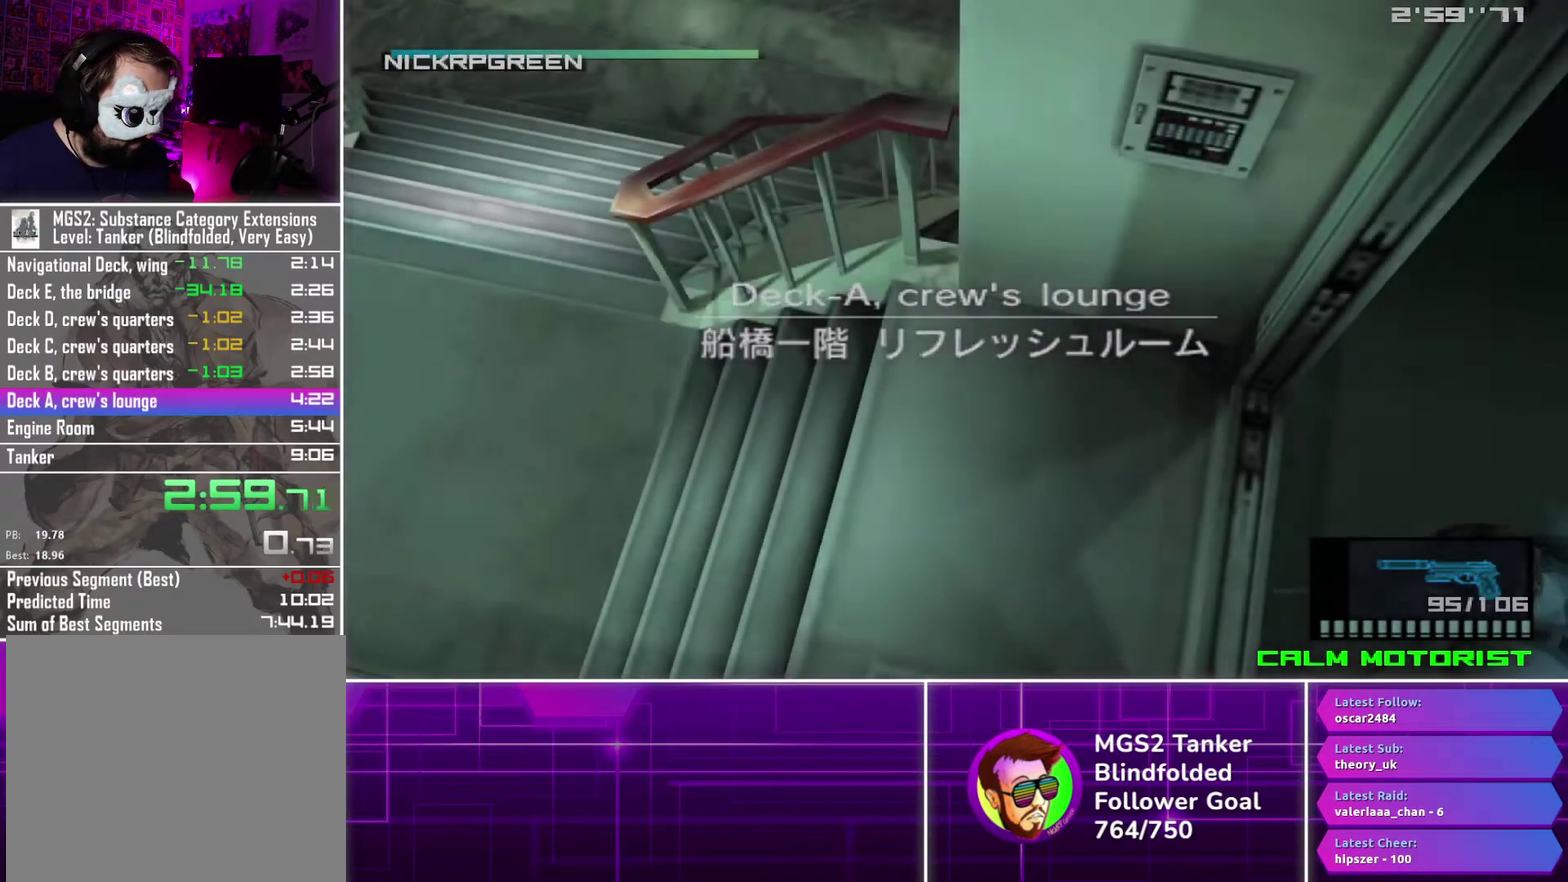
{"buttons": [], "events": [[34, "CROSS", "up"], [100, "CROSS", "down"], [184, "CROSS", "up"], [267, "CROSS", "down"], [350, "CROSS", "up"], [417, "CROSS", "down"], [500, "CROSS", "up"]]}